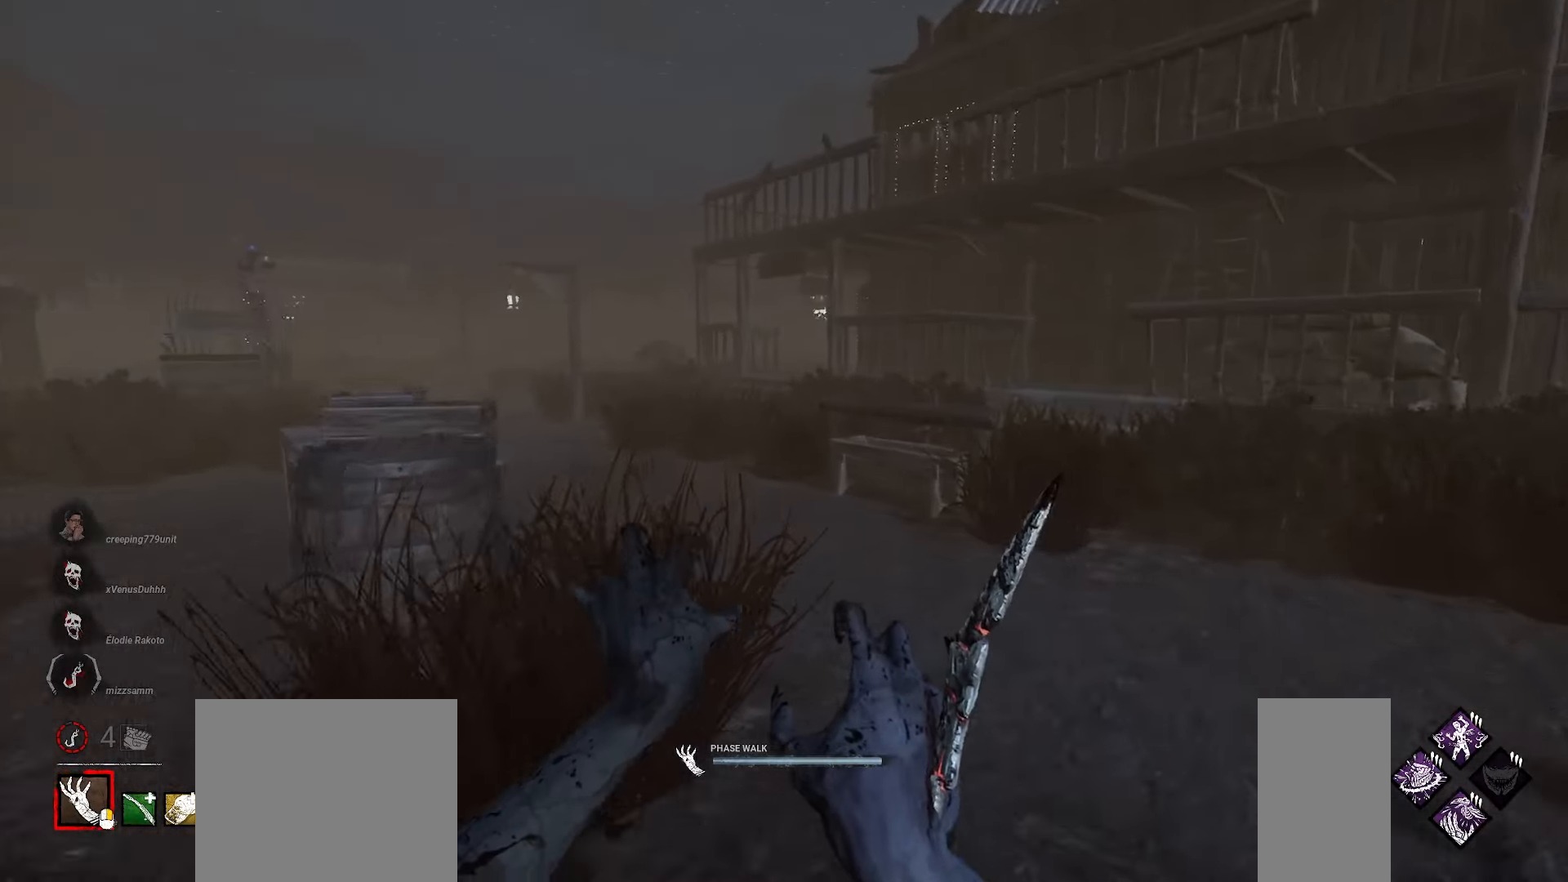
Gameplay with keyboard and mouse; each line is a JSON object with the keys and mouse buttons held at the frame after it. "events" lists presses ("down") and releases ("up") of "a", "ctrl", "d", "e", "q", "s", "shift", "space", "w", "mouse_left", "mouse_wheel", "mouse_right", "mouse_mb4" and "mouse_mb5" between this image and that frame as [ms after this image, input, new state], when the widget could be followed in between. "mouse_left", "mouse_wheel", "mouse_right", "mouse_mb4", "mouse_mb5" = the "left", "wheel", "right", "mb4", "mb5" buttons of the "mouse" list. No other keys are recorded. "wheel" means that the mouse wheel is clicked or scrolled. Mouse movement is not recorded.
{"keys": ["w"], "mouse": ["right"], "events": []}
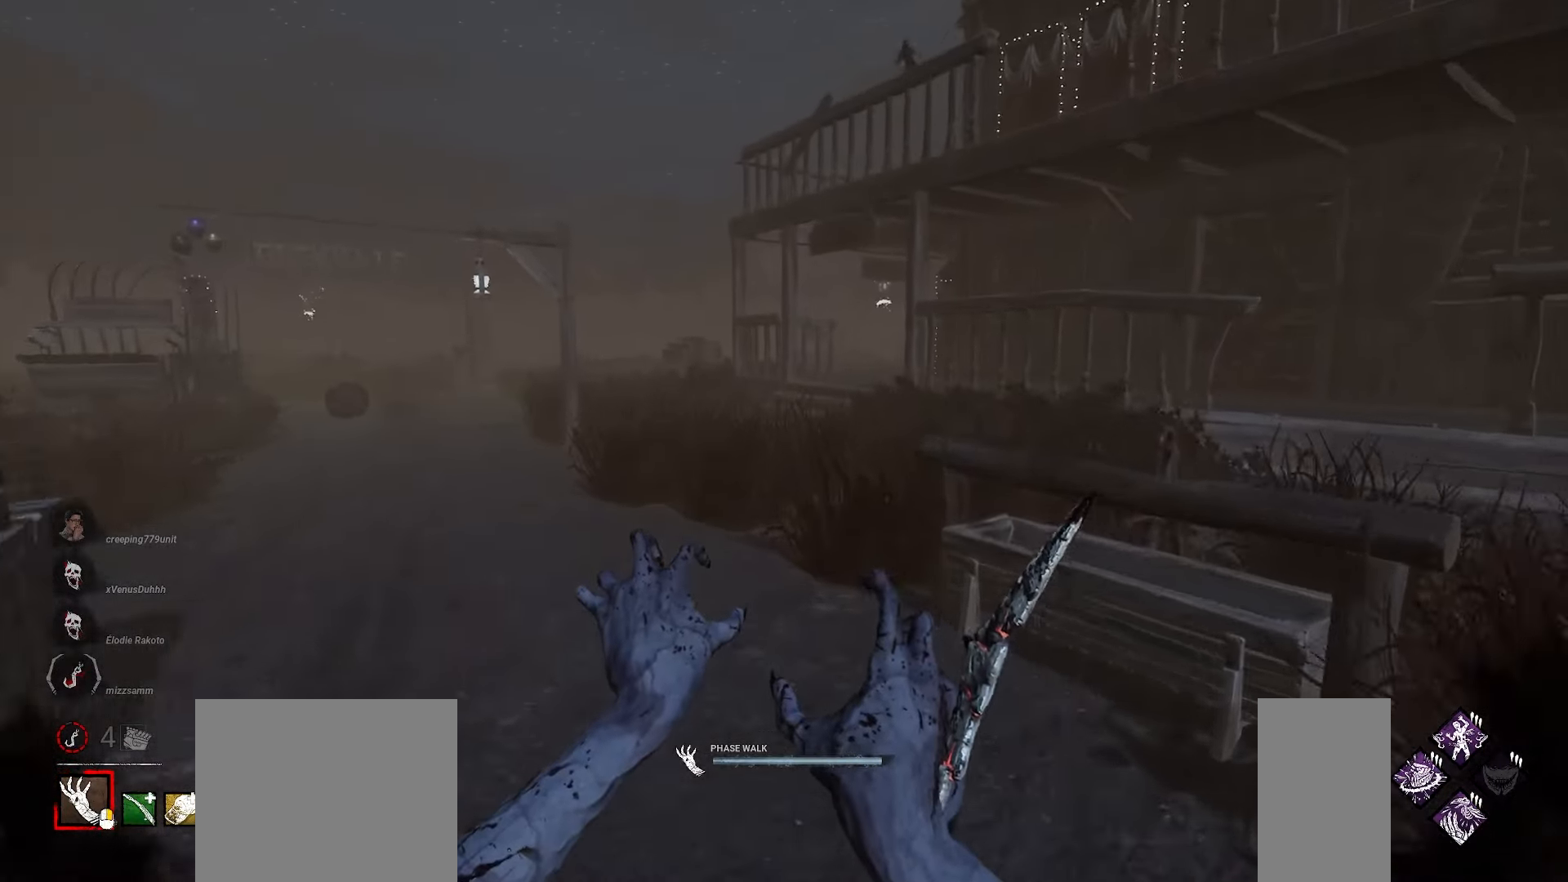
{"keys": ["w"], "mouse": ["right"], "events": []}
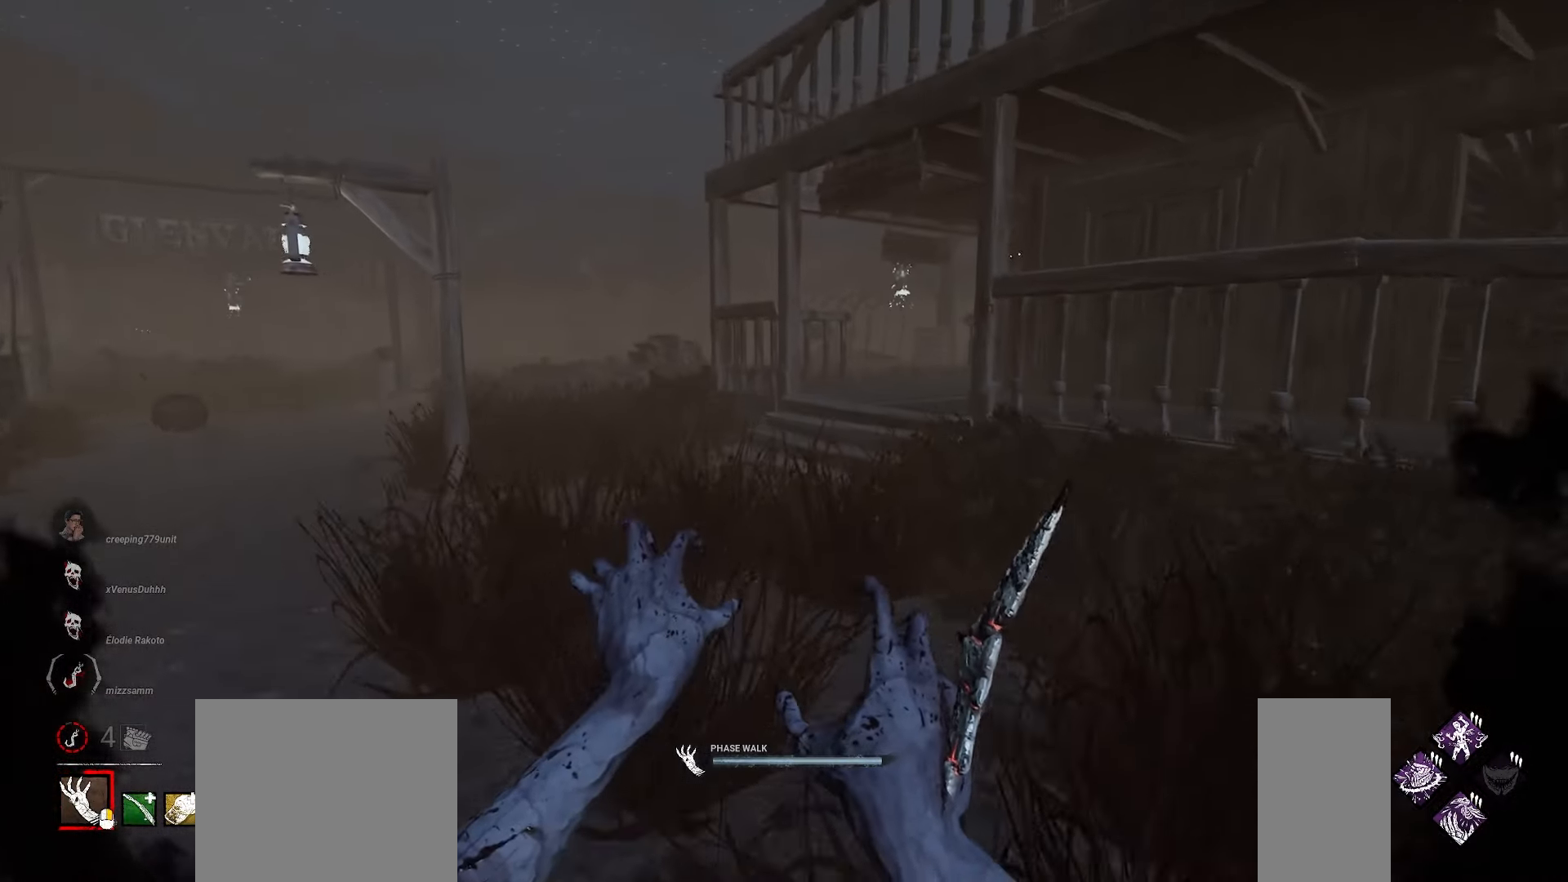
{"keys": ["w"], "mouse": ["right"], "events": []}
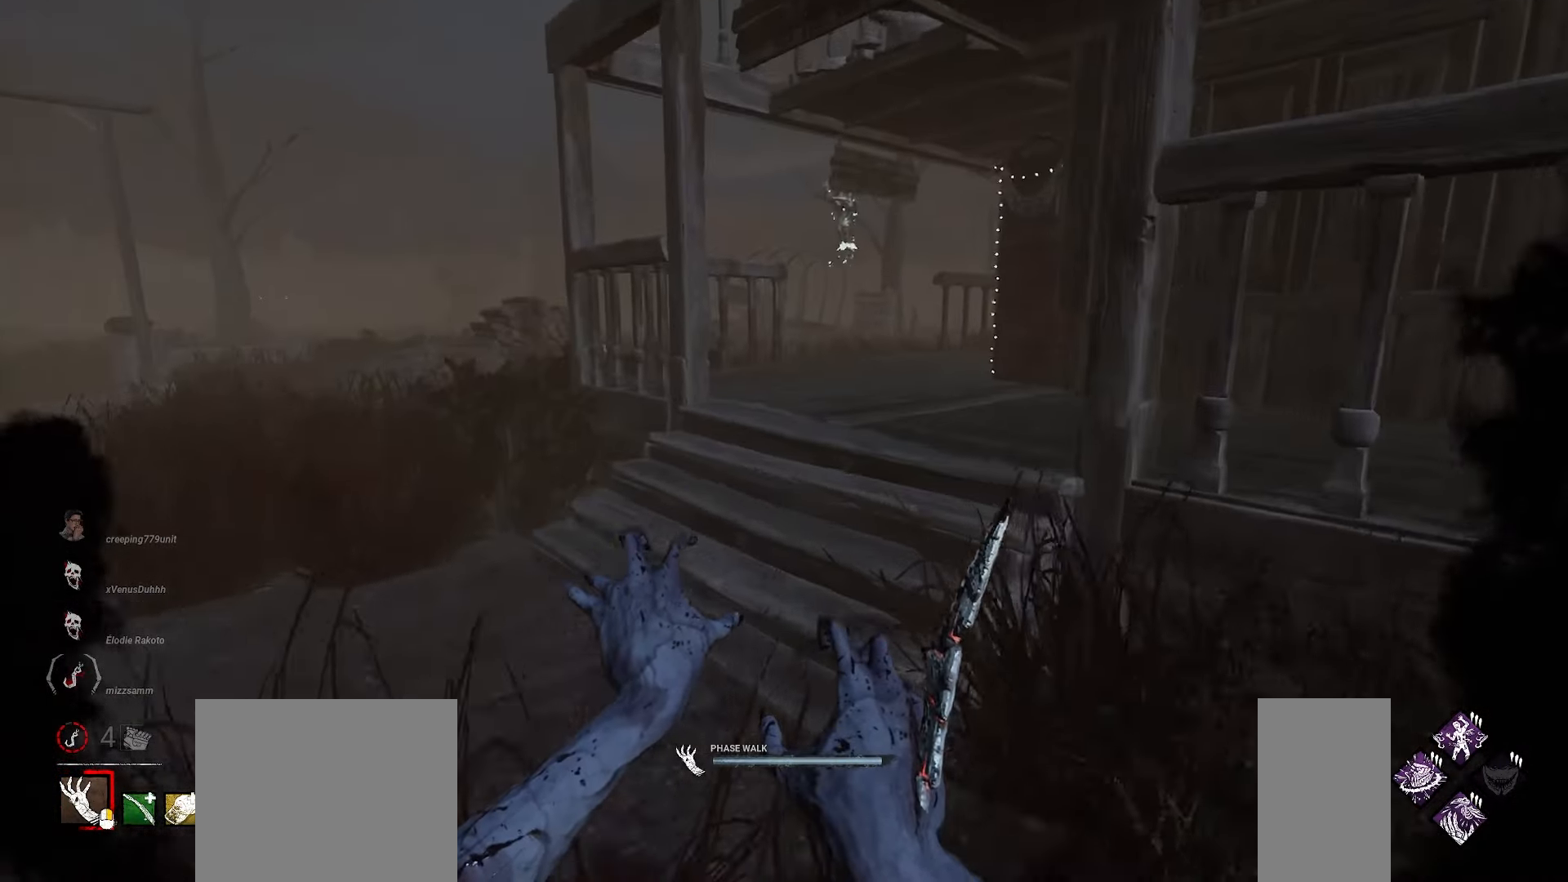
{"keys": ["w"], "mouse": ["right"], "events": []}
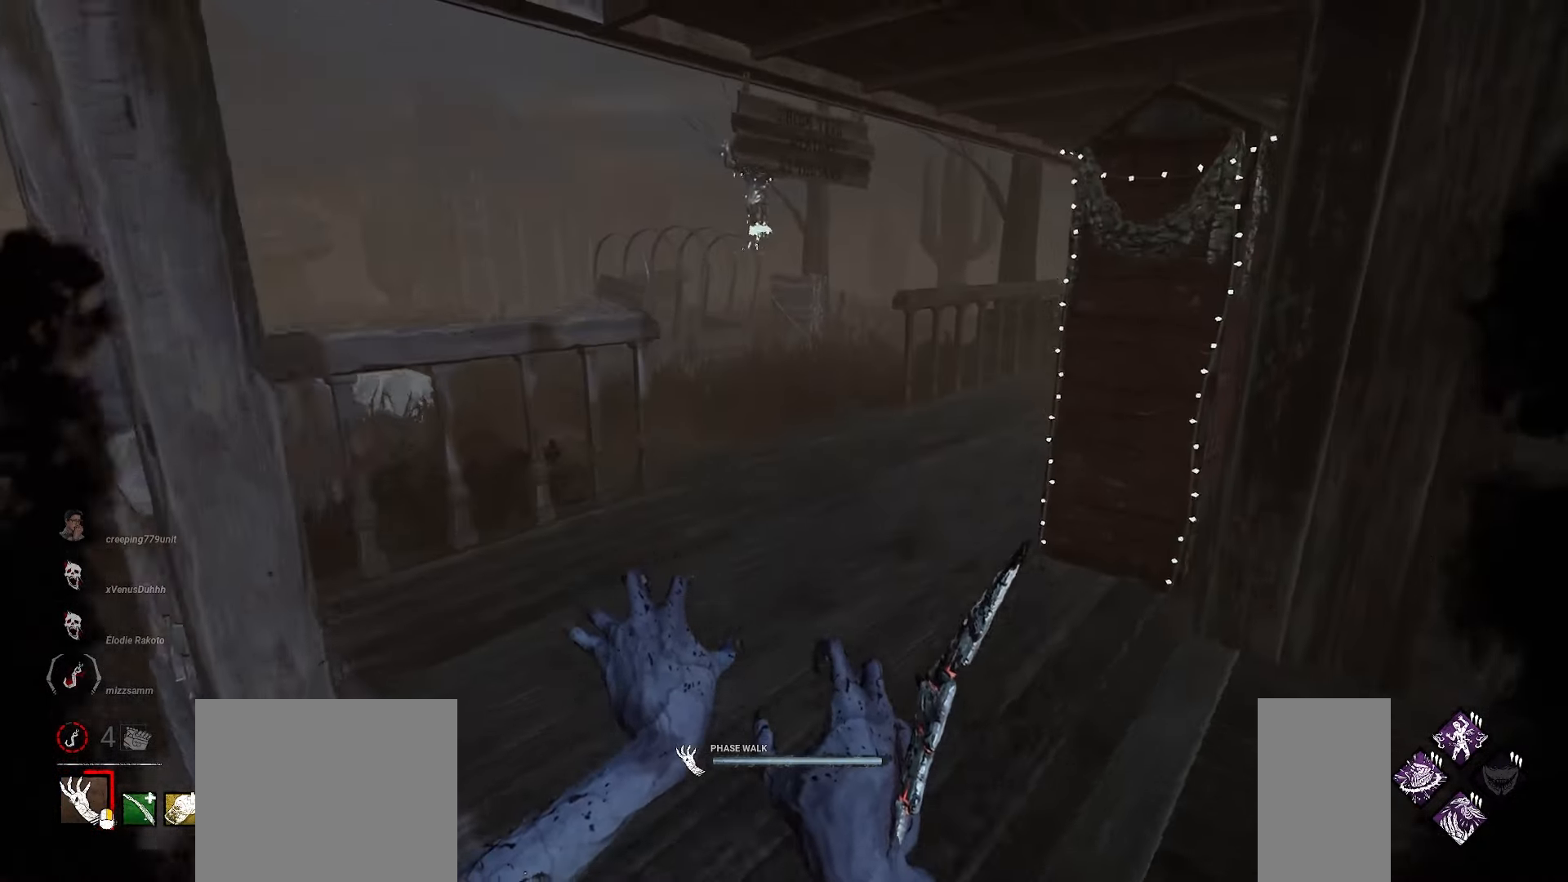
{"keys": ["w"], "mouse": ["right"], "events": []}
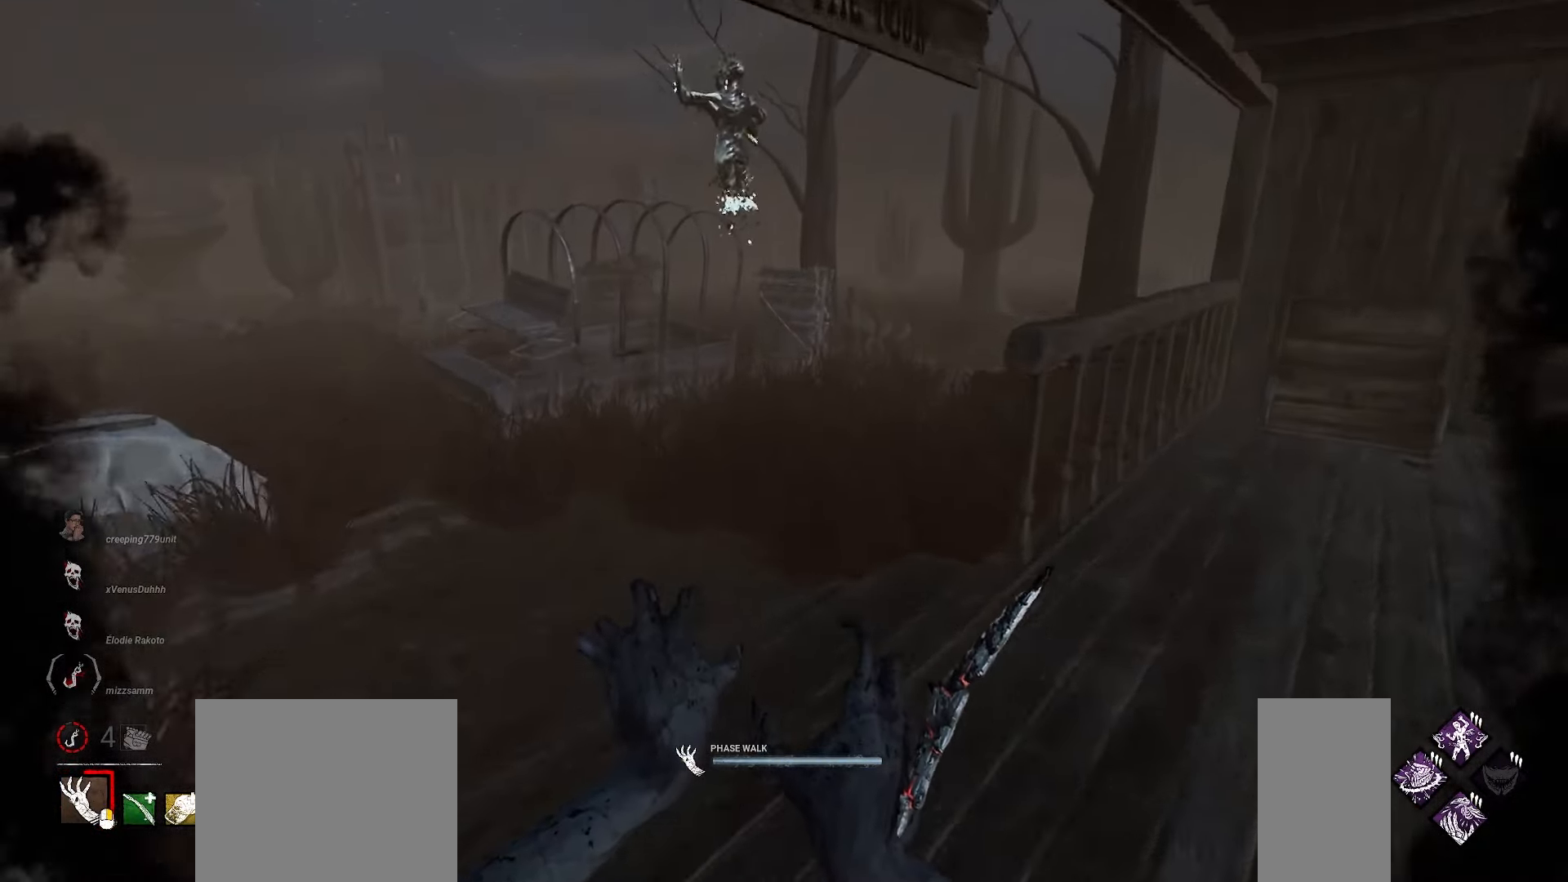
{"keys": ["w"], "mouse": ["right"], "events": []}
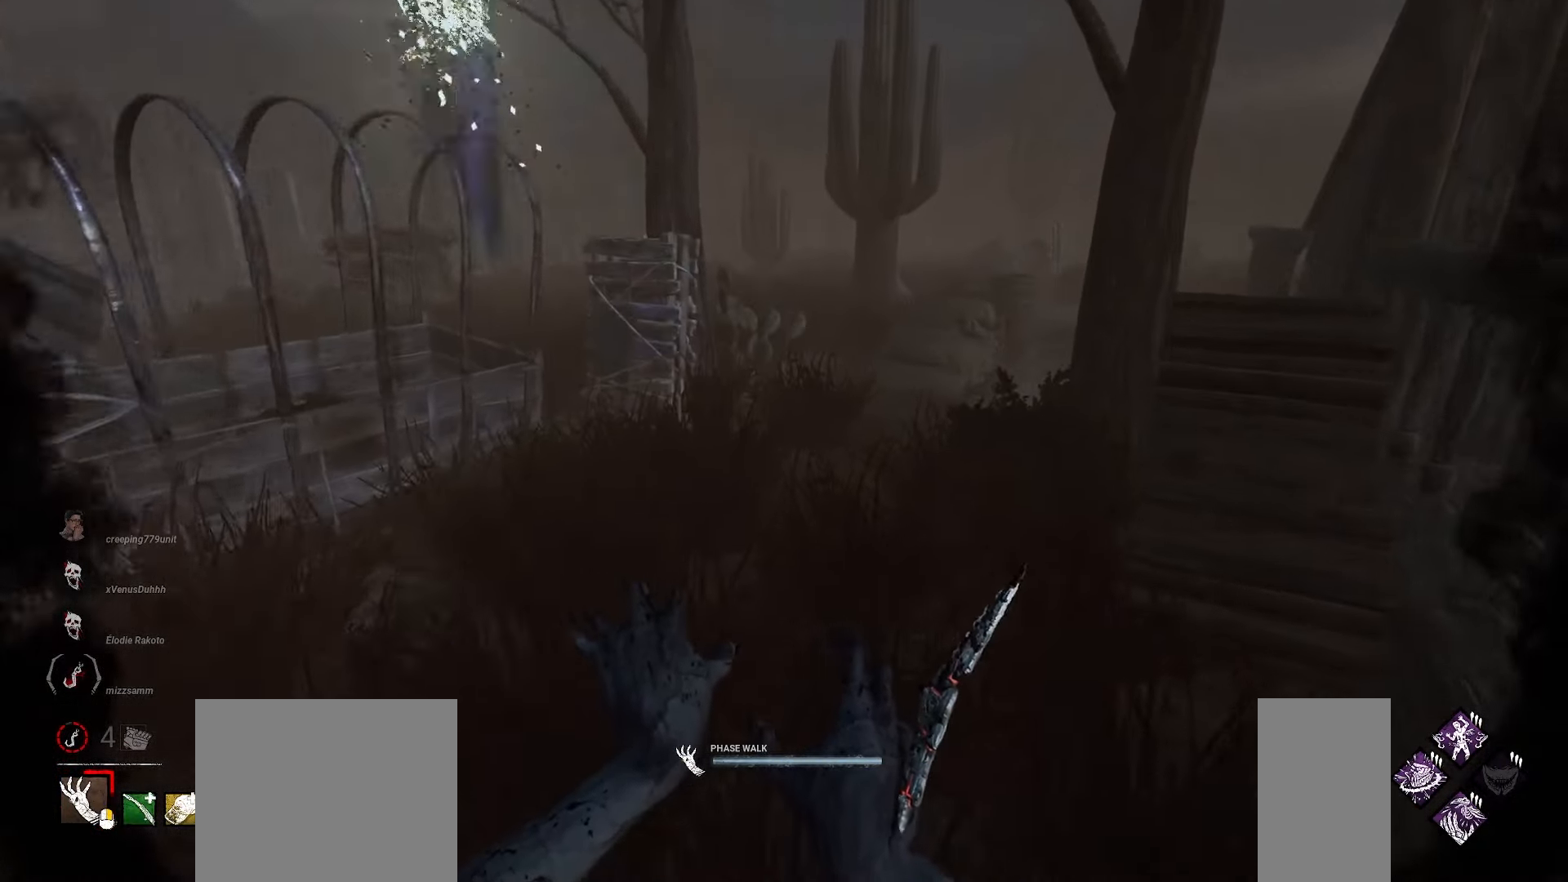
{"keys": ["w"], "mouse": [], "events": [[450, "mouse_right", "up"]]}
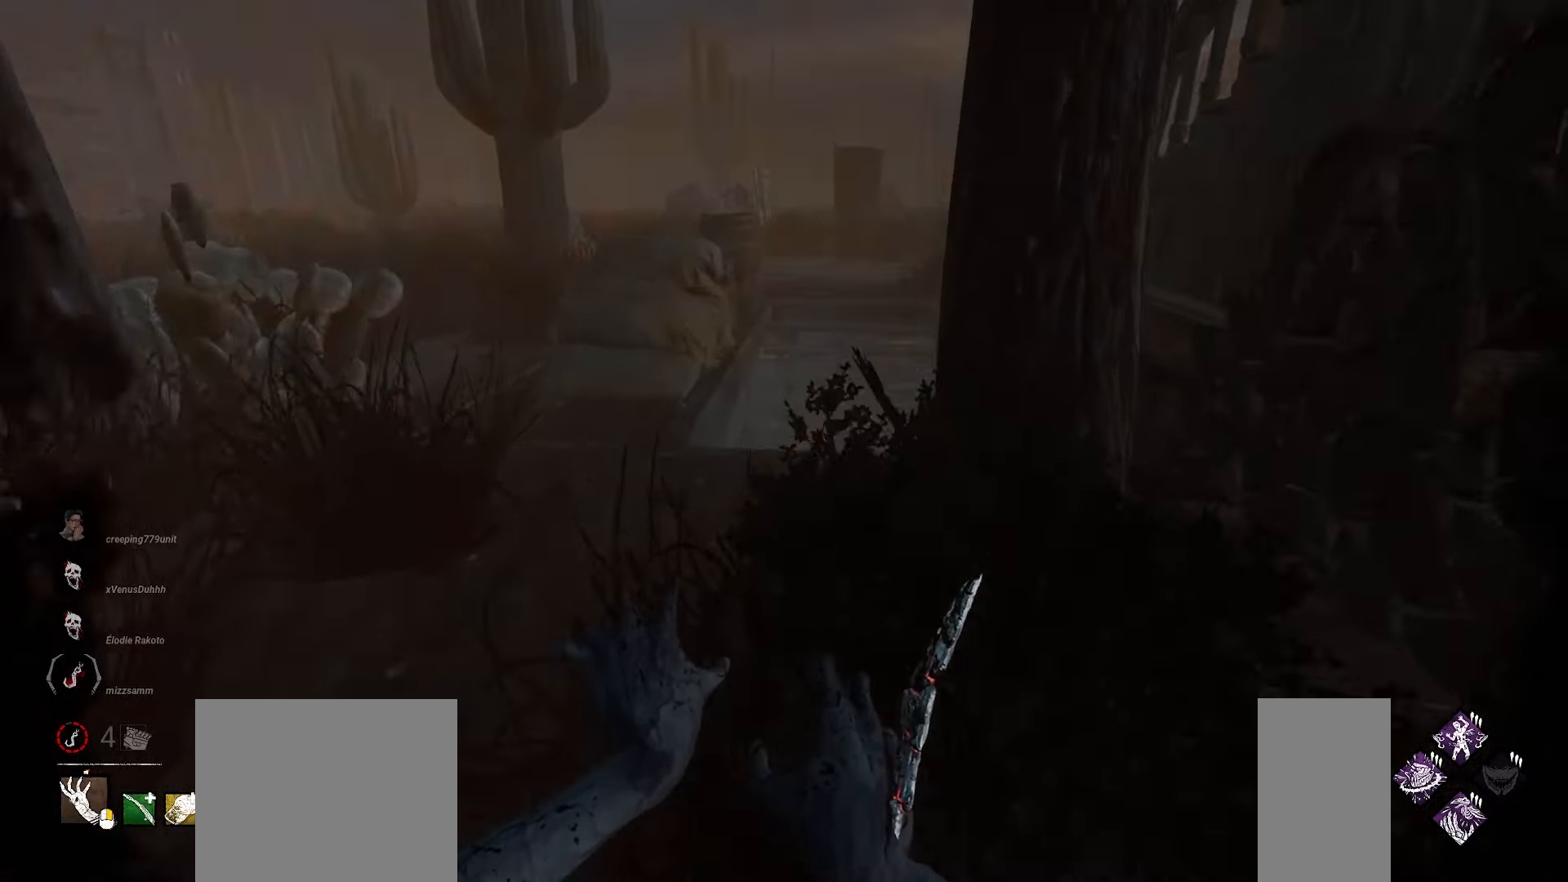
{"keys": ["w"], "mouse": [], "events": []}
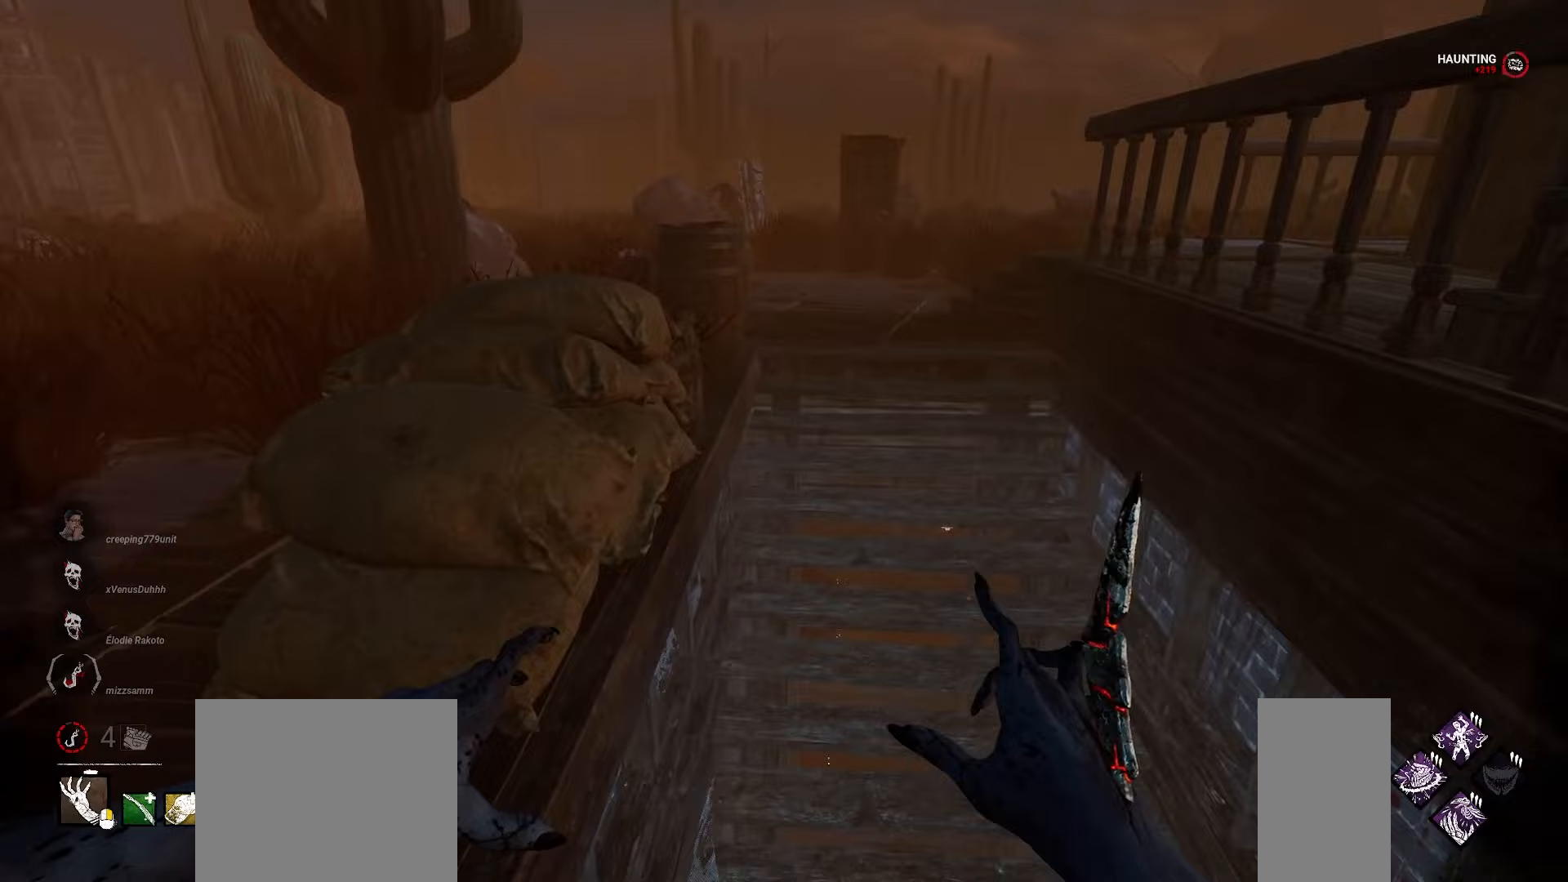
{"keys": [], "mouse": [], "events": [[300, "d", "down"], [350, "w", "up"], [417, "d", "up"]]}
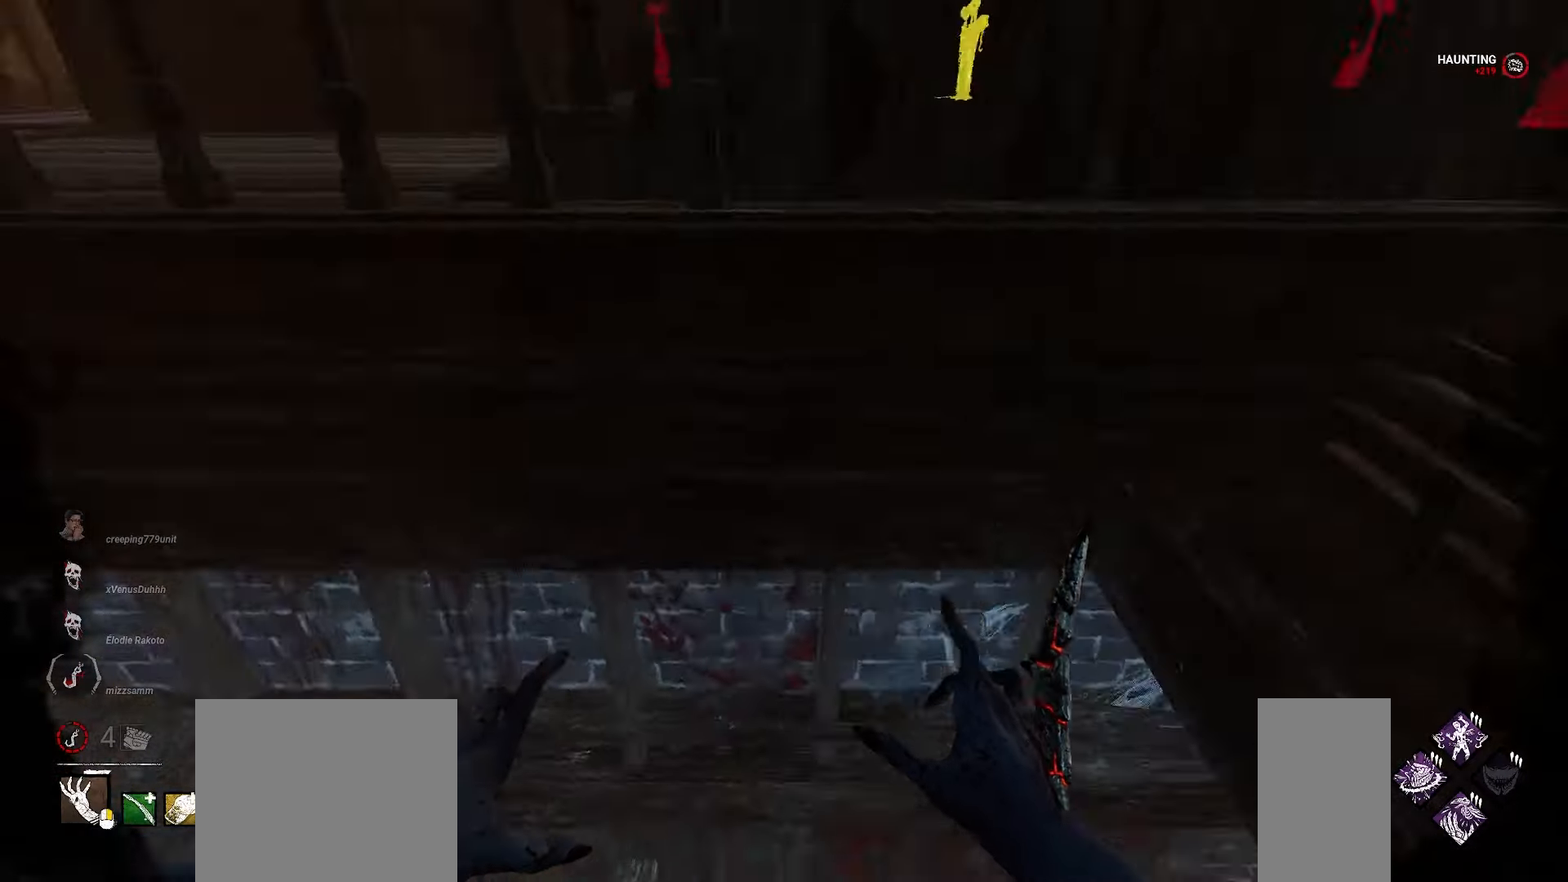
{"keys": ["w"], "mouse": [], "events": [[150, "w", "down"]]}
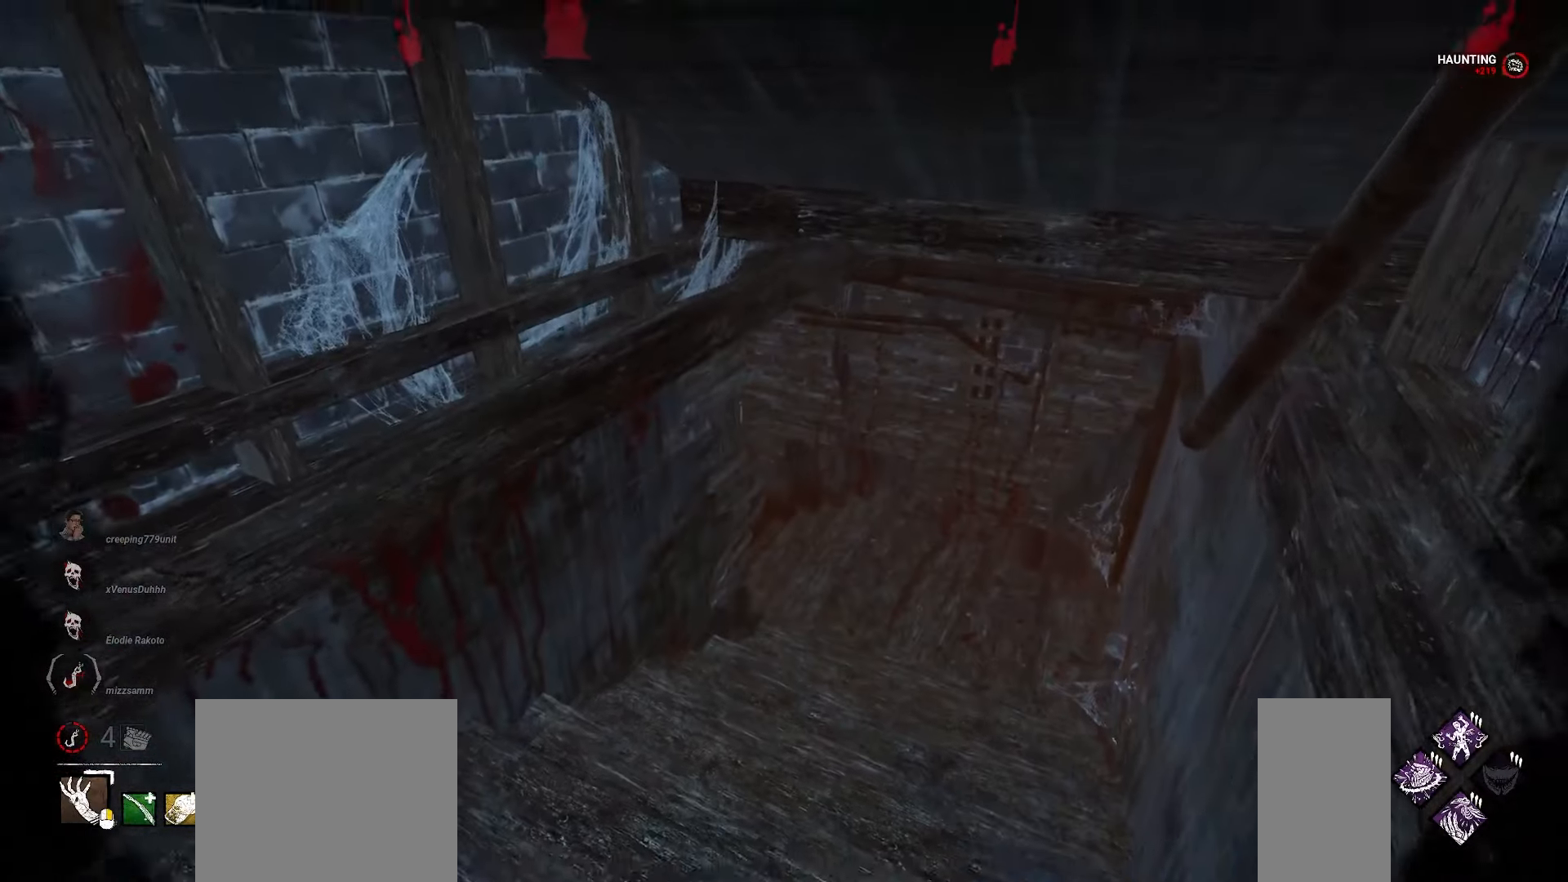
{"keys": ["w"], "mouse": [], "events": []}
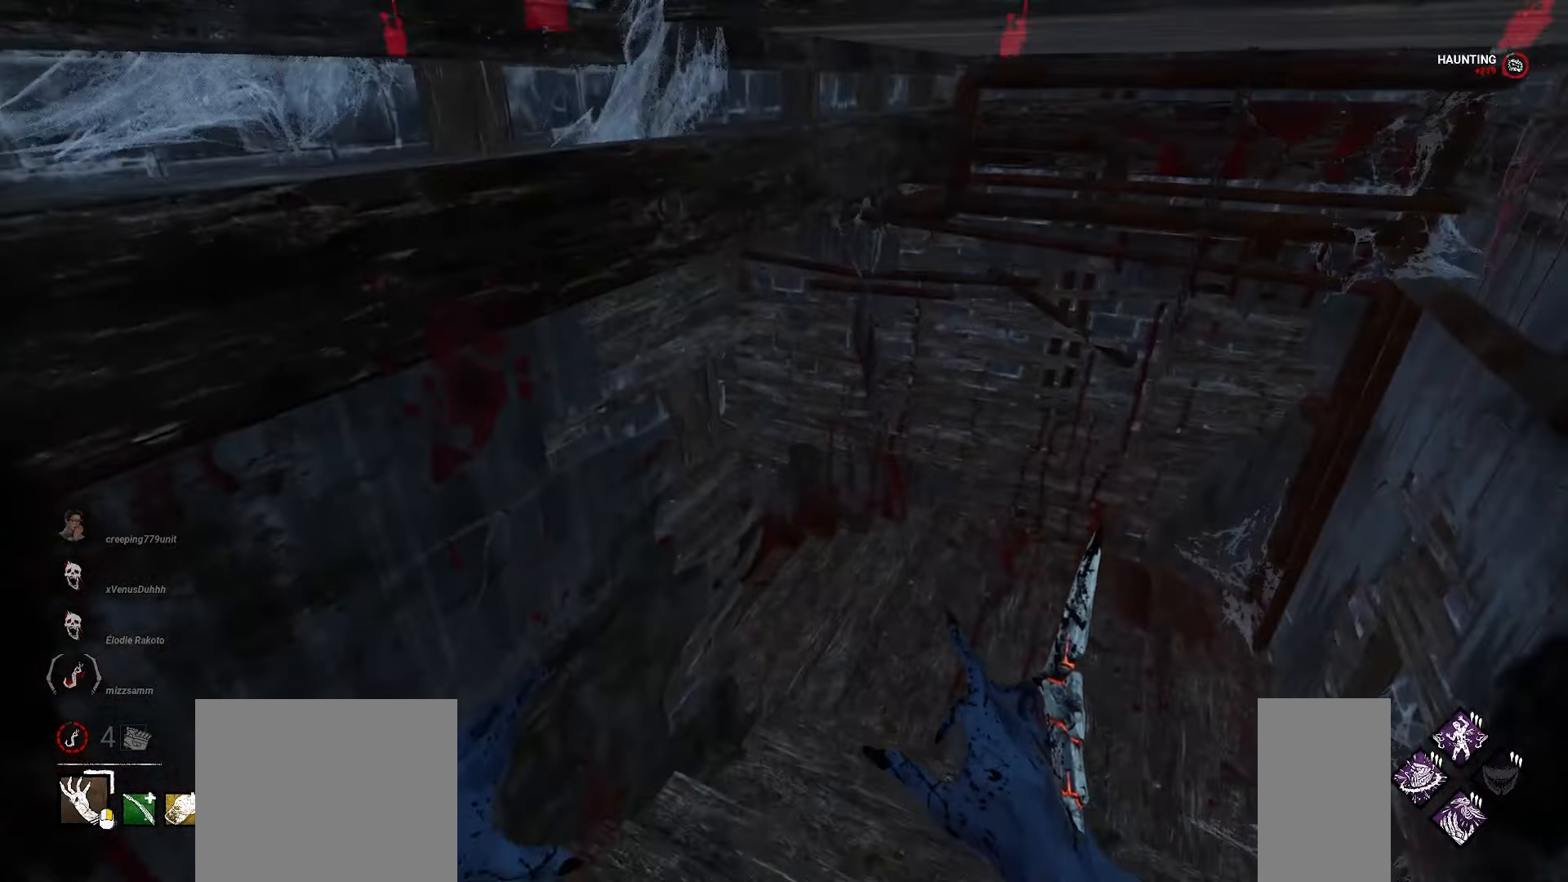
{"keys": ["w"], "mouse": [], "events": [[233, "d", "down"], [350, "d", "up"], [450, "d", "down"], [500, "d", "up"]]}
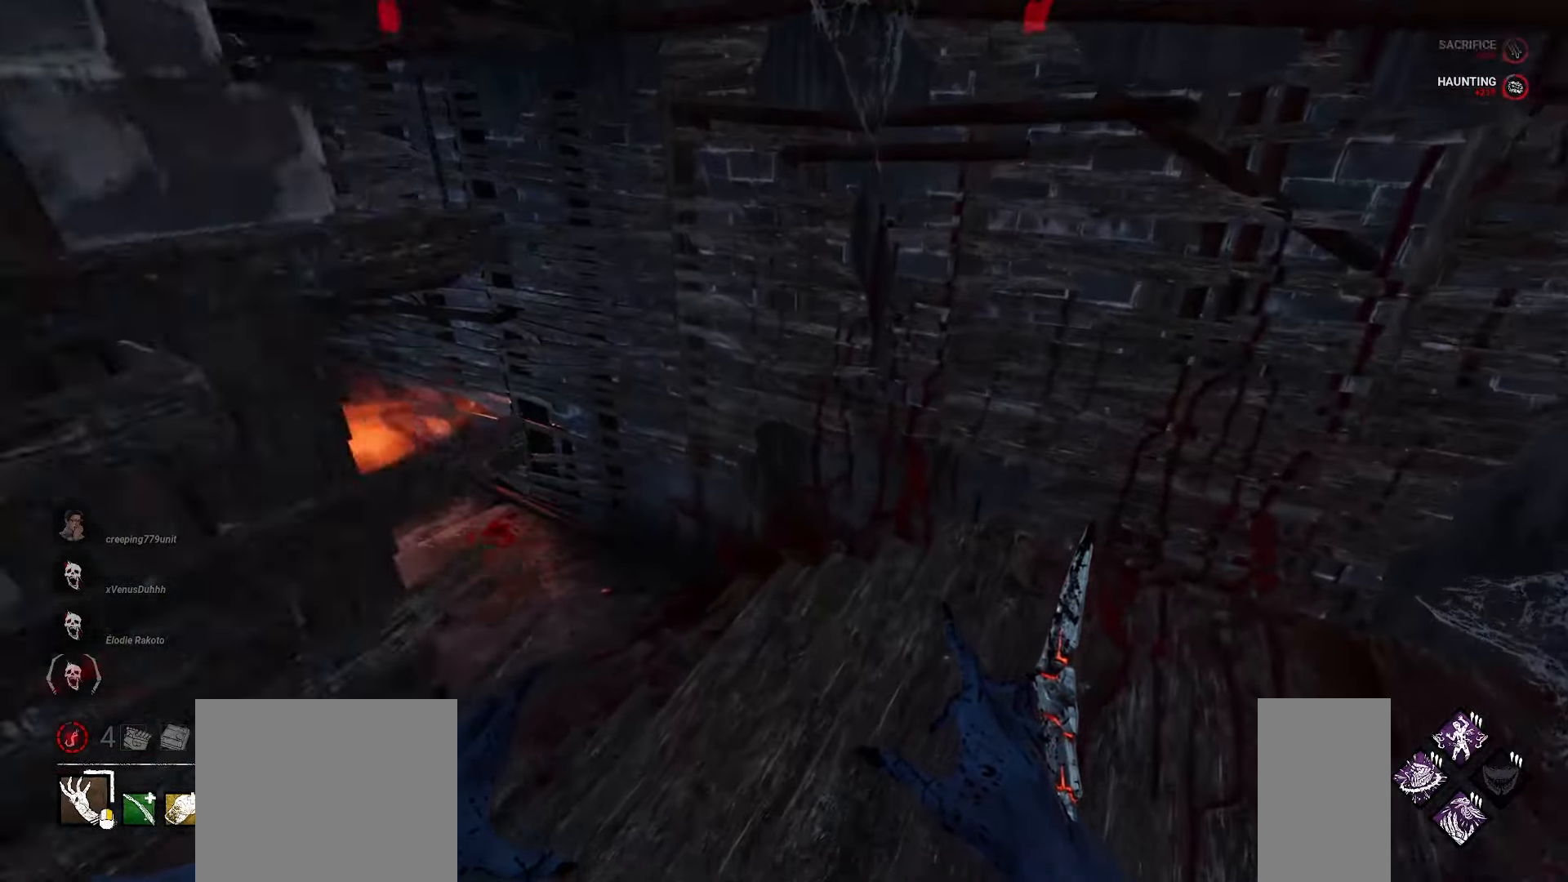
{"keys": ["w"], "mouse": [], "events": [[183, "d", "down"], [283, "d", "up"]]}
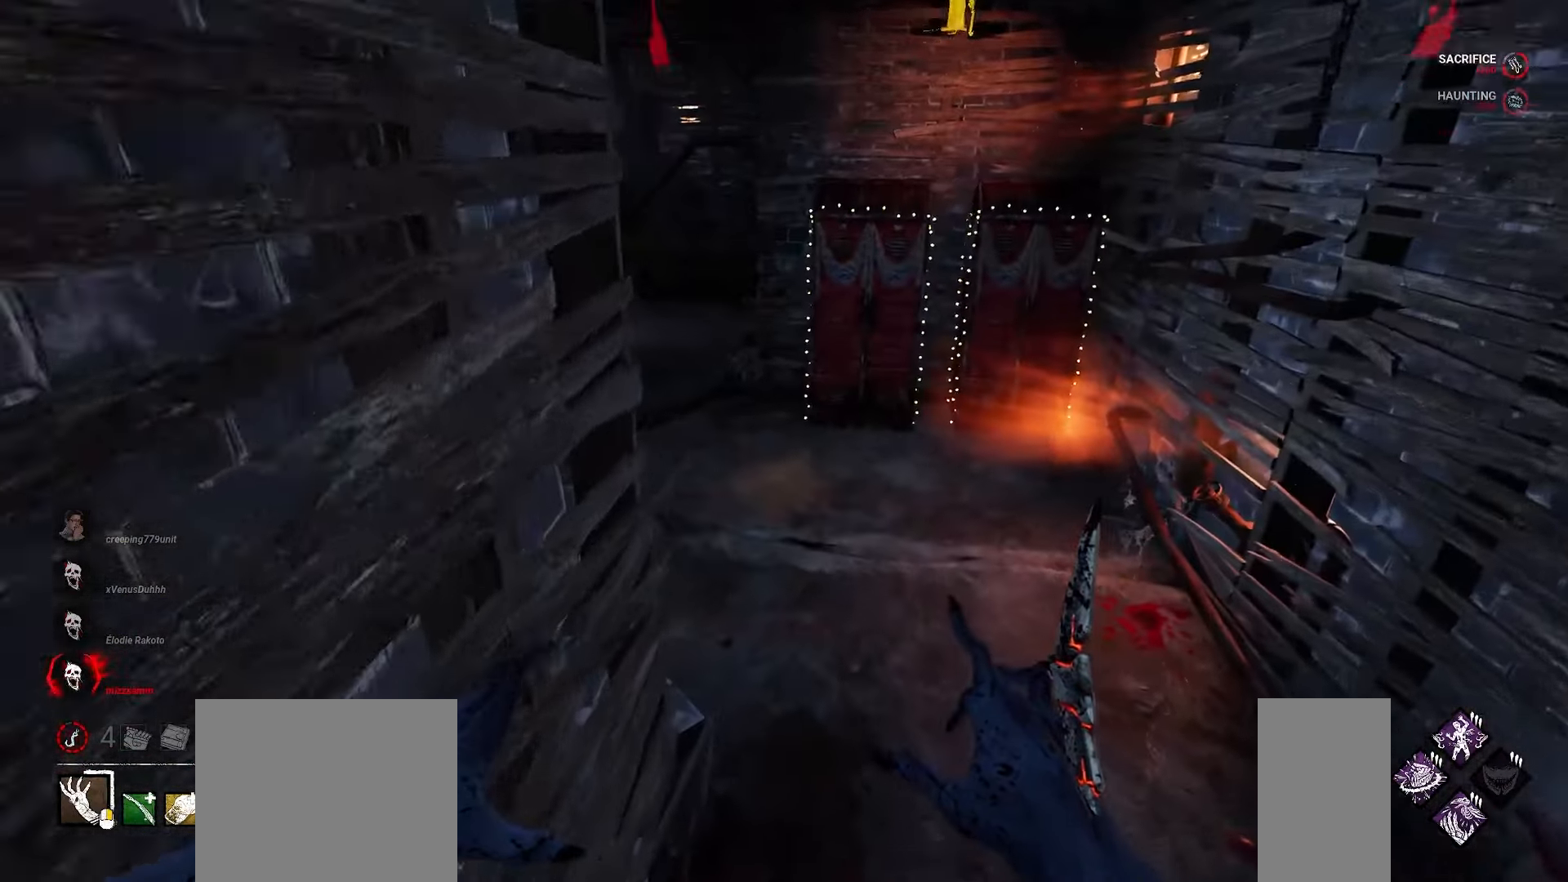
{"keys": ["w"], "mouse": [], "events": []}
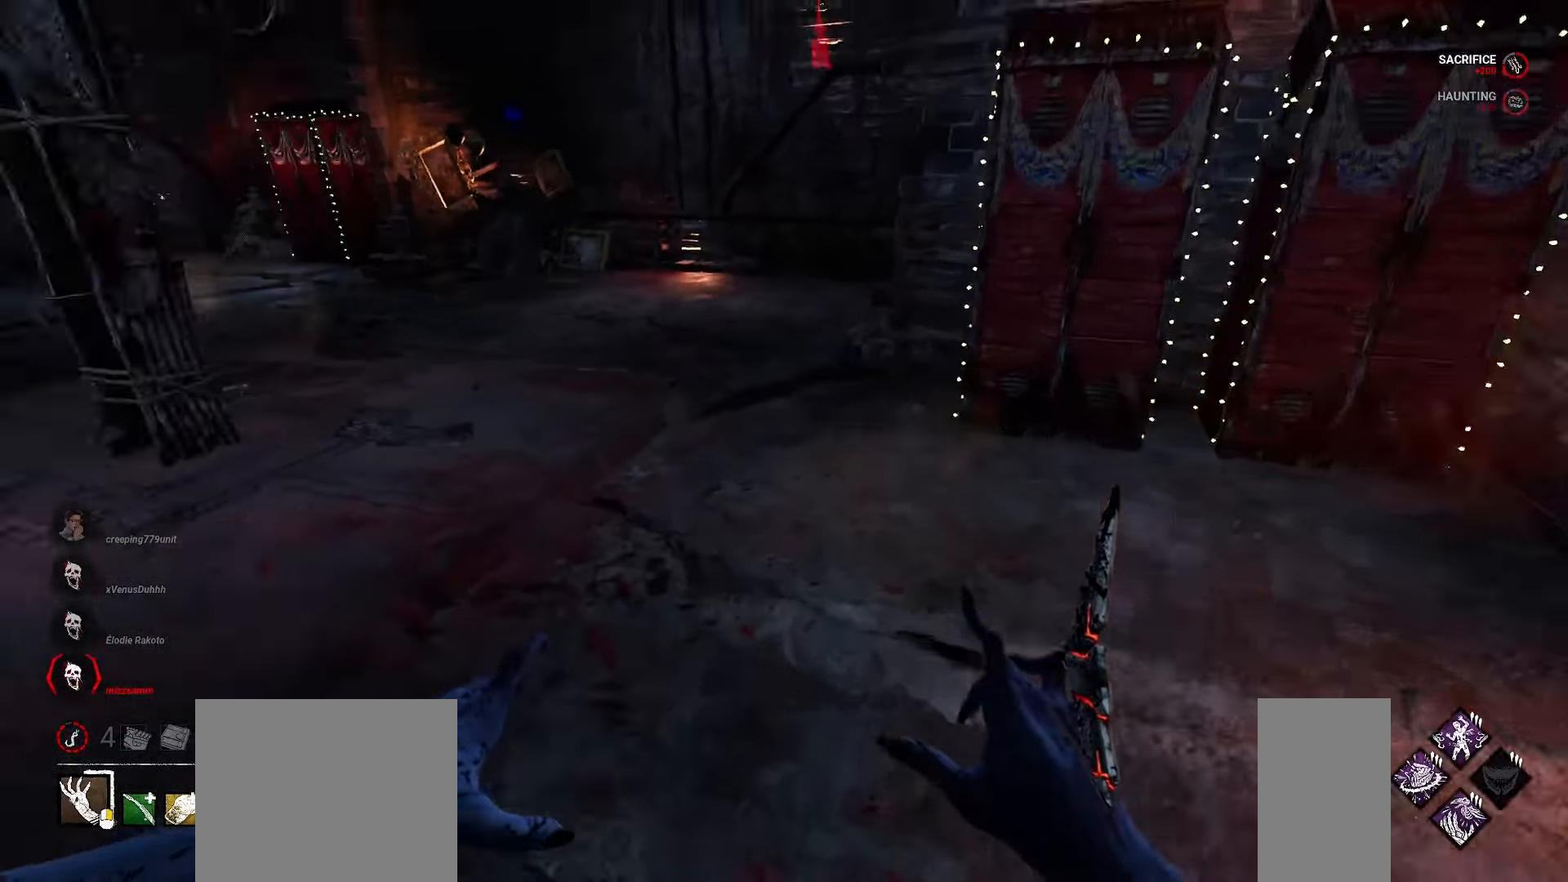
{"keys": ["d"], "mouse": []}
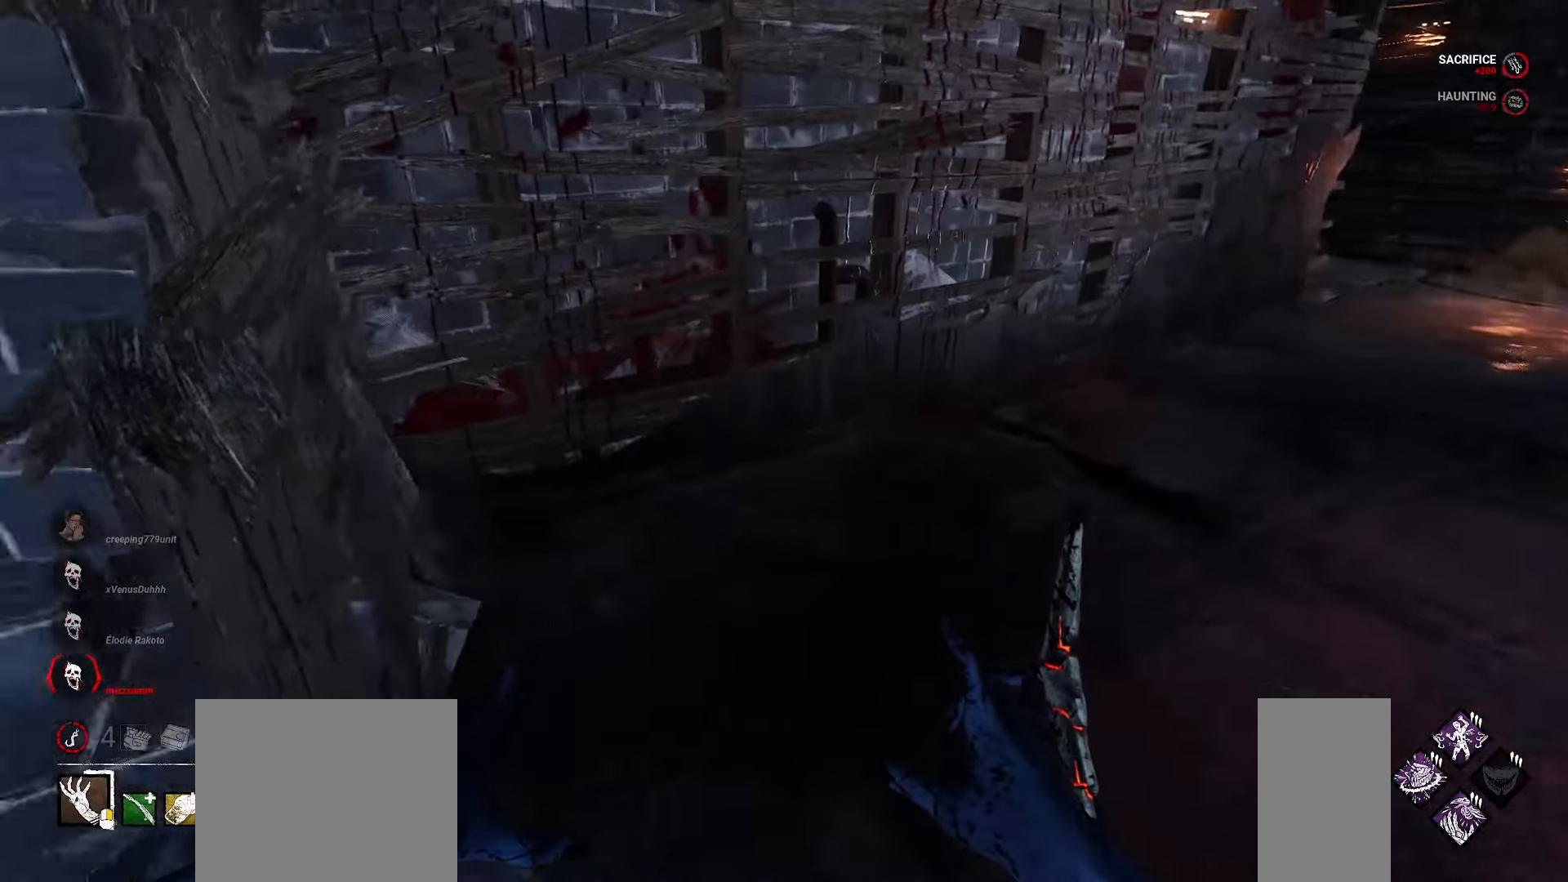
{"keys": ["w"], "mouse": [], "events": [[233, "w", "down"], [283, "d", "up"]]}
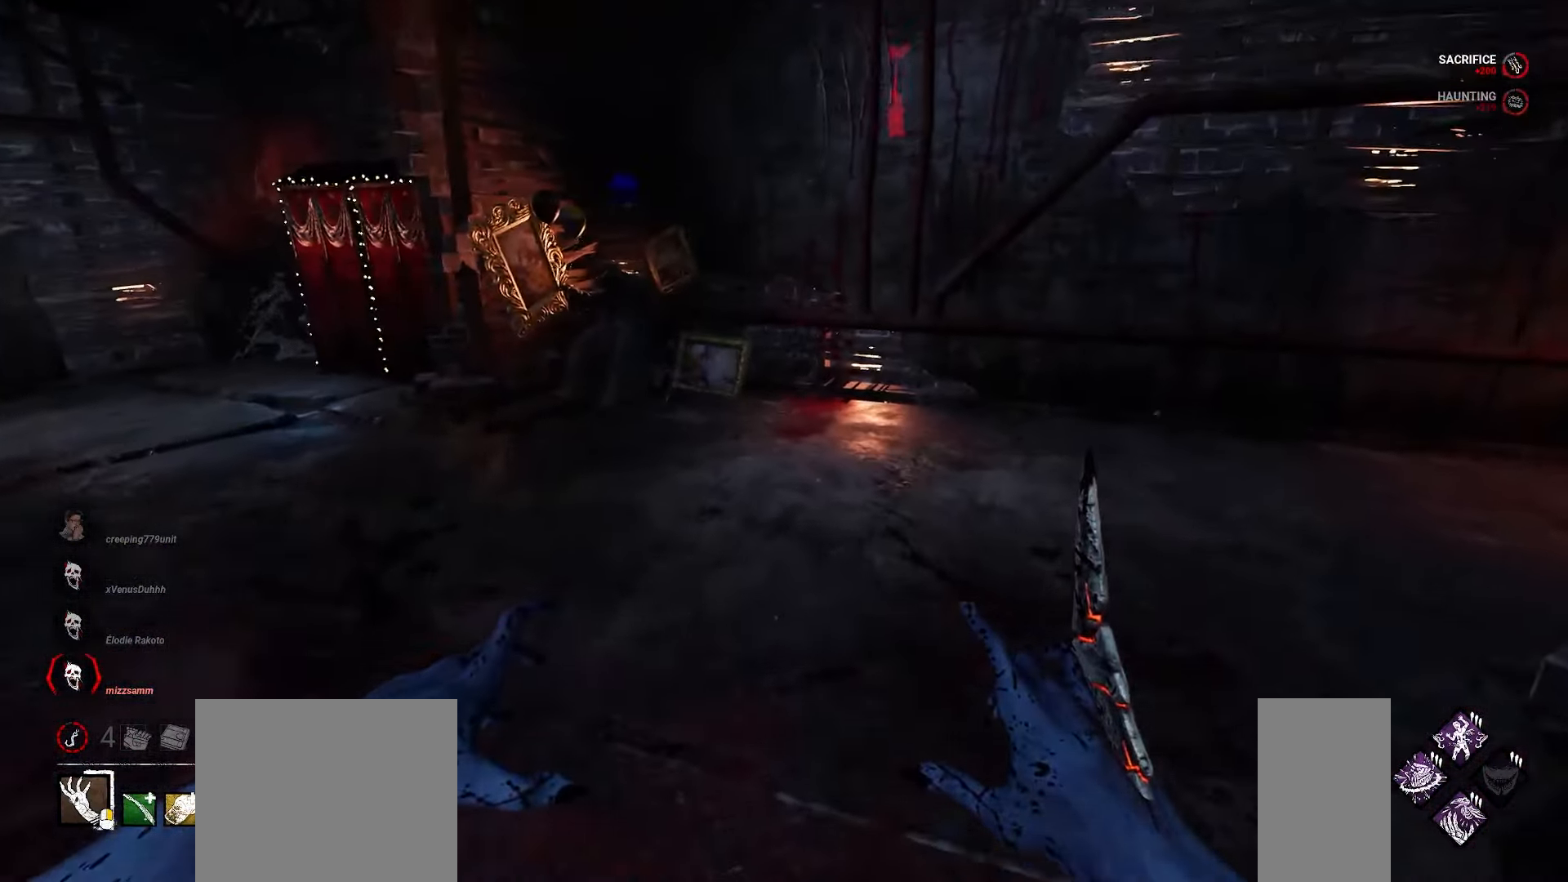
{"keys": ["a"], "mouse": [], "events": [[200, "a", "down"], [300, "w", "up"]]}
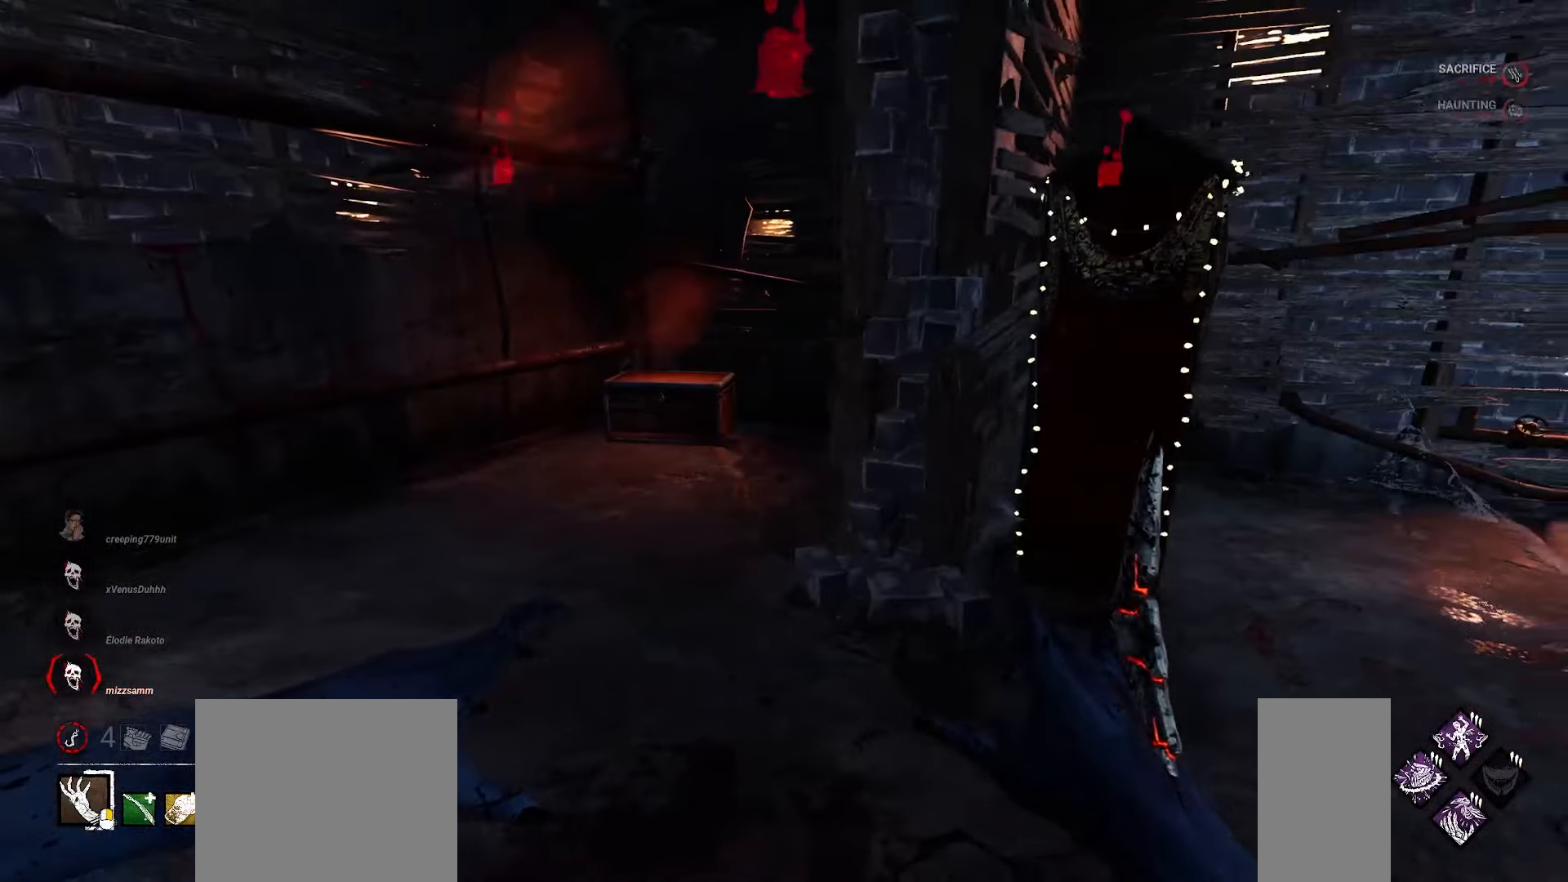
{"keys": ["a"], "mouse": [], "events": []}
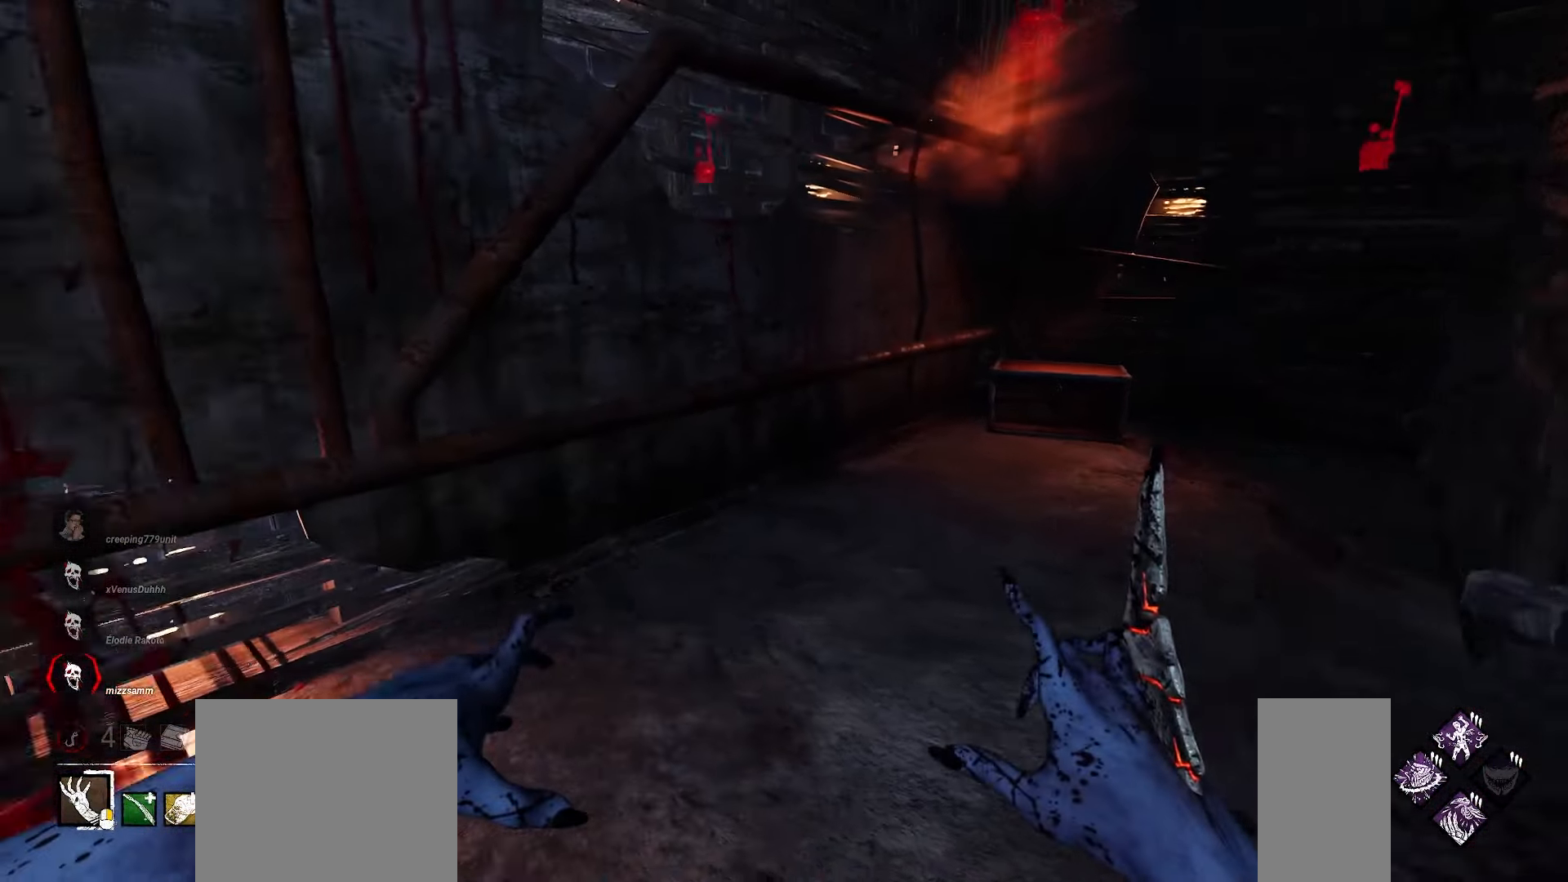
{"keys": ["d", "w"], "mouse": [], "events": [[83, "w", "down"], [417, "a", "up"], [450, "d", "down"]]}
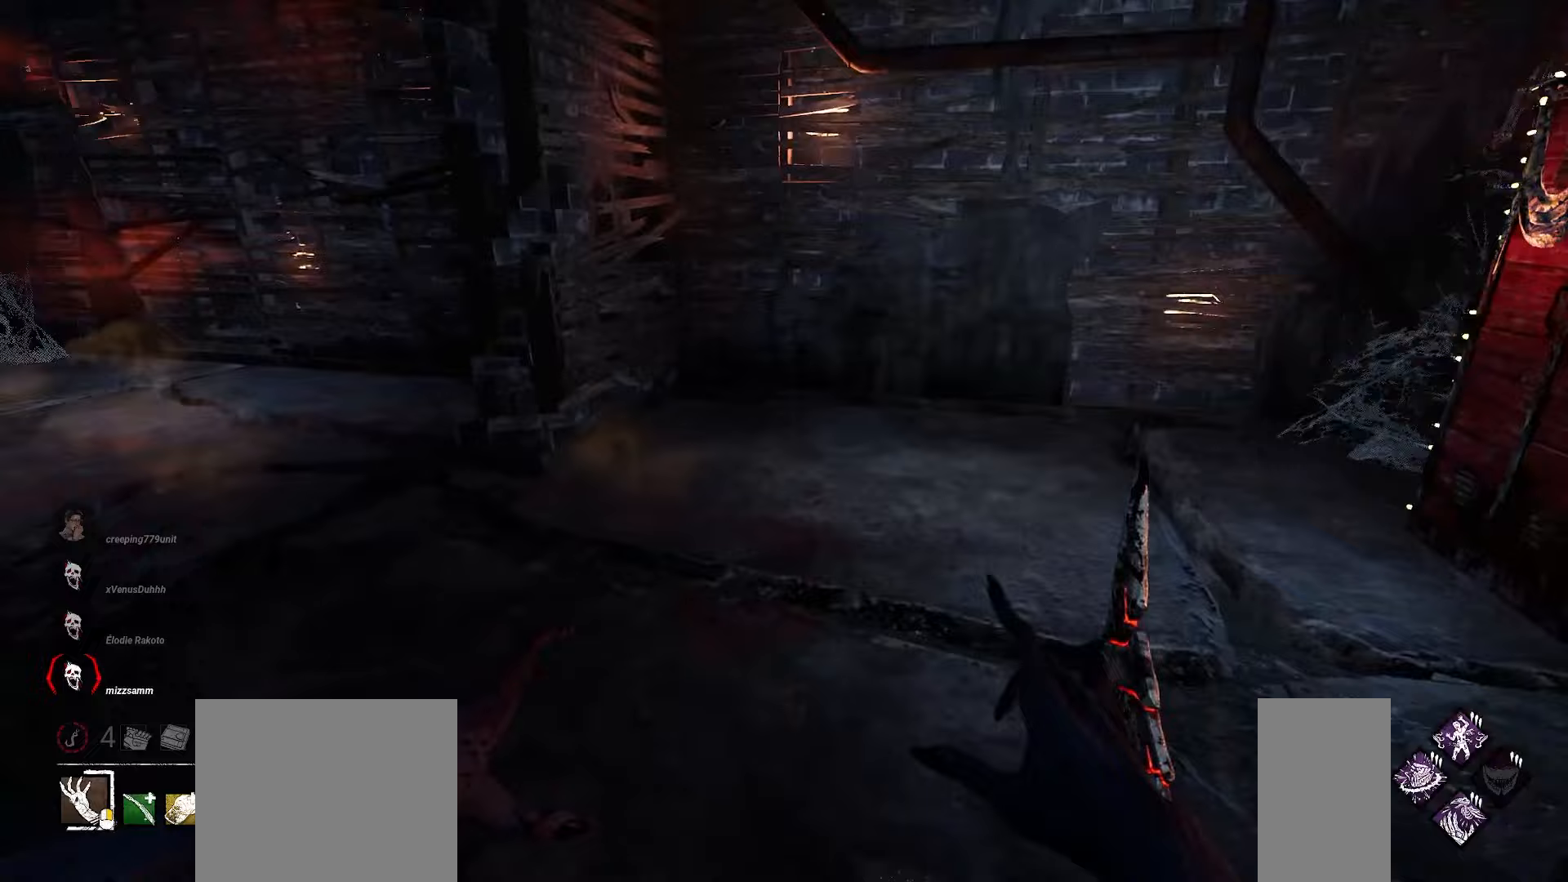
{"keys": ["a"], "mouse": [], "events": [[317, "a", "down"], [333, "d", "up"], [400, "w", "up"]]}
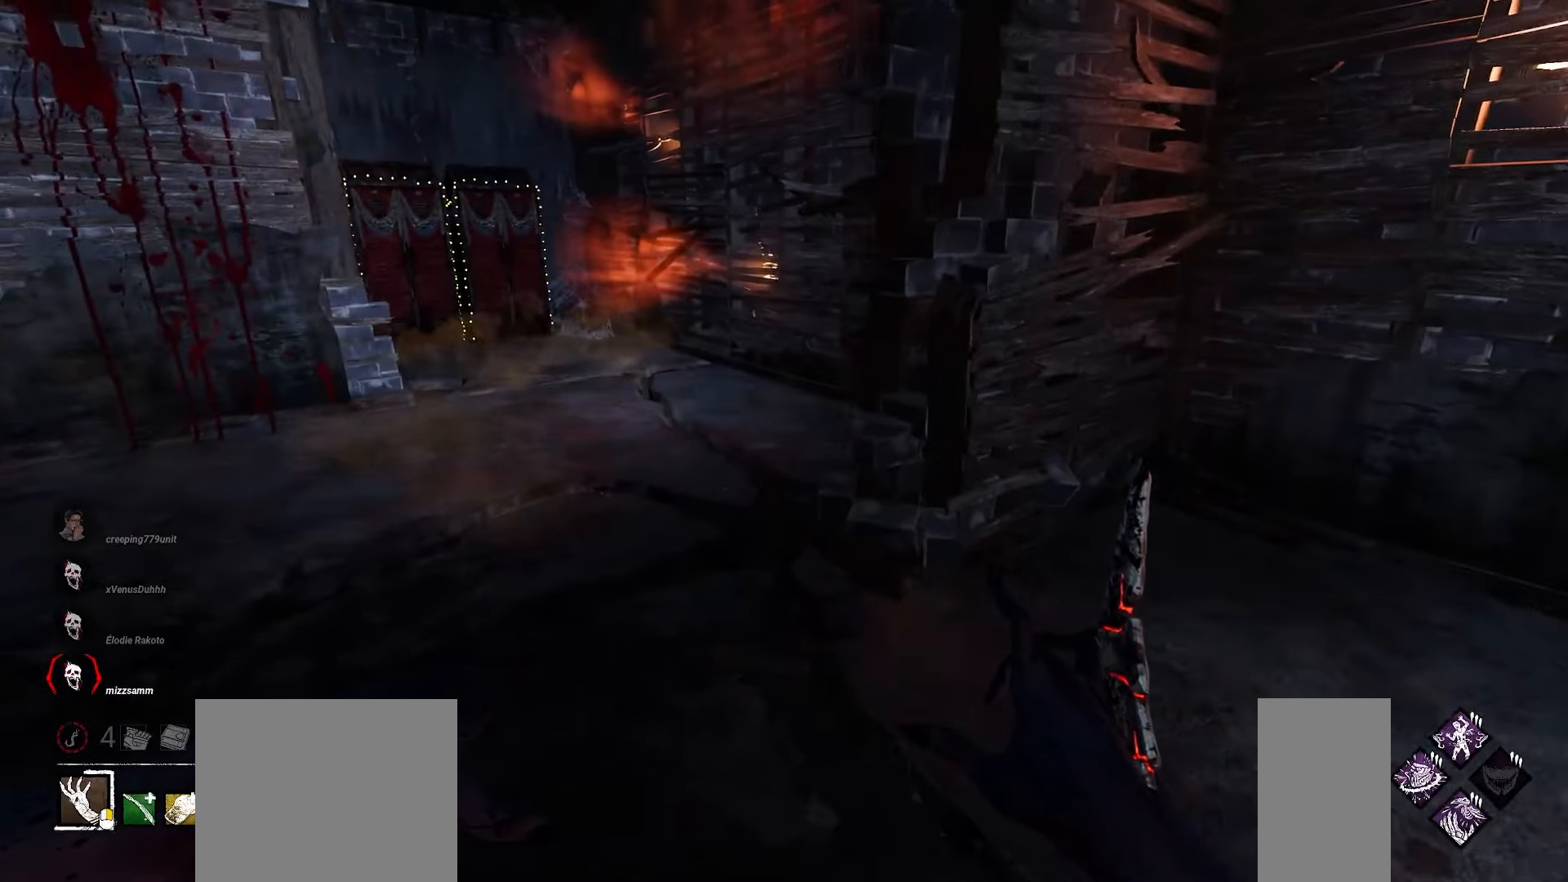
{"keys": ["d"], "mouse": [], "events": [[100, "s", "down"], [200, "a", "up"], [267, "d", "down"], [483, "s", "up"]]}
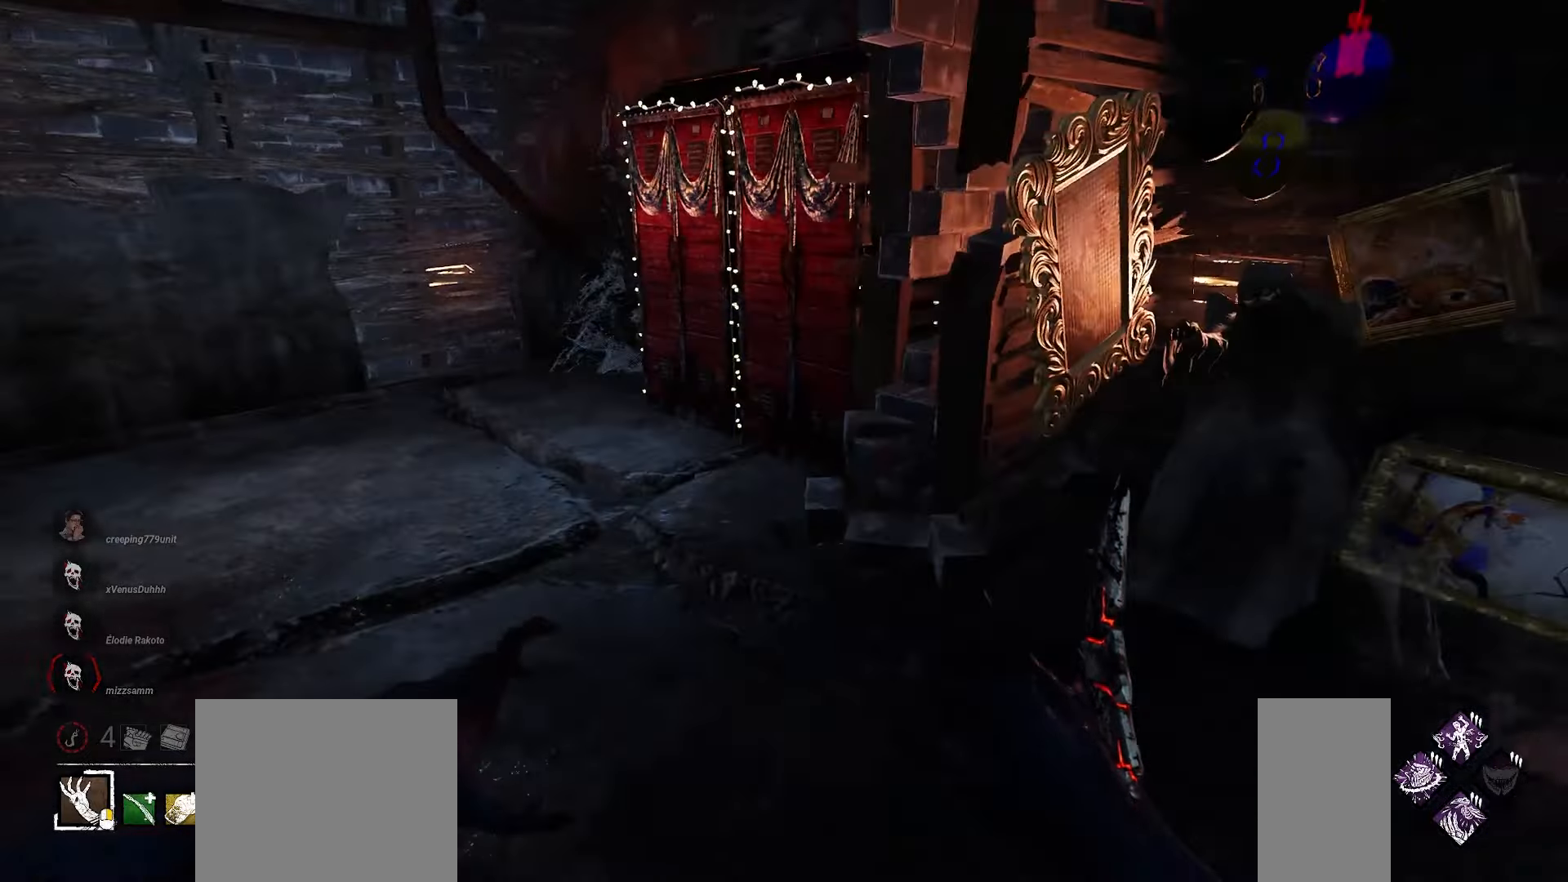
{"keys": ["w"], "mouse": [], "events": [[200, "w", "down"], [283, "d", "up"]]}
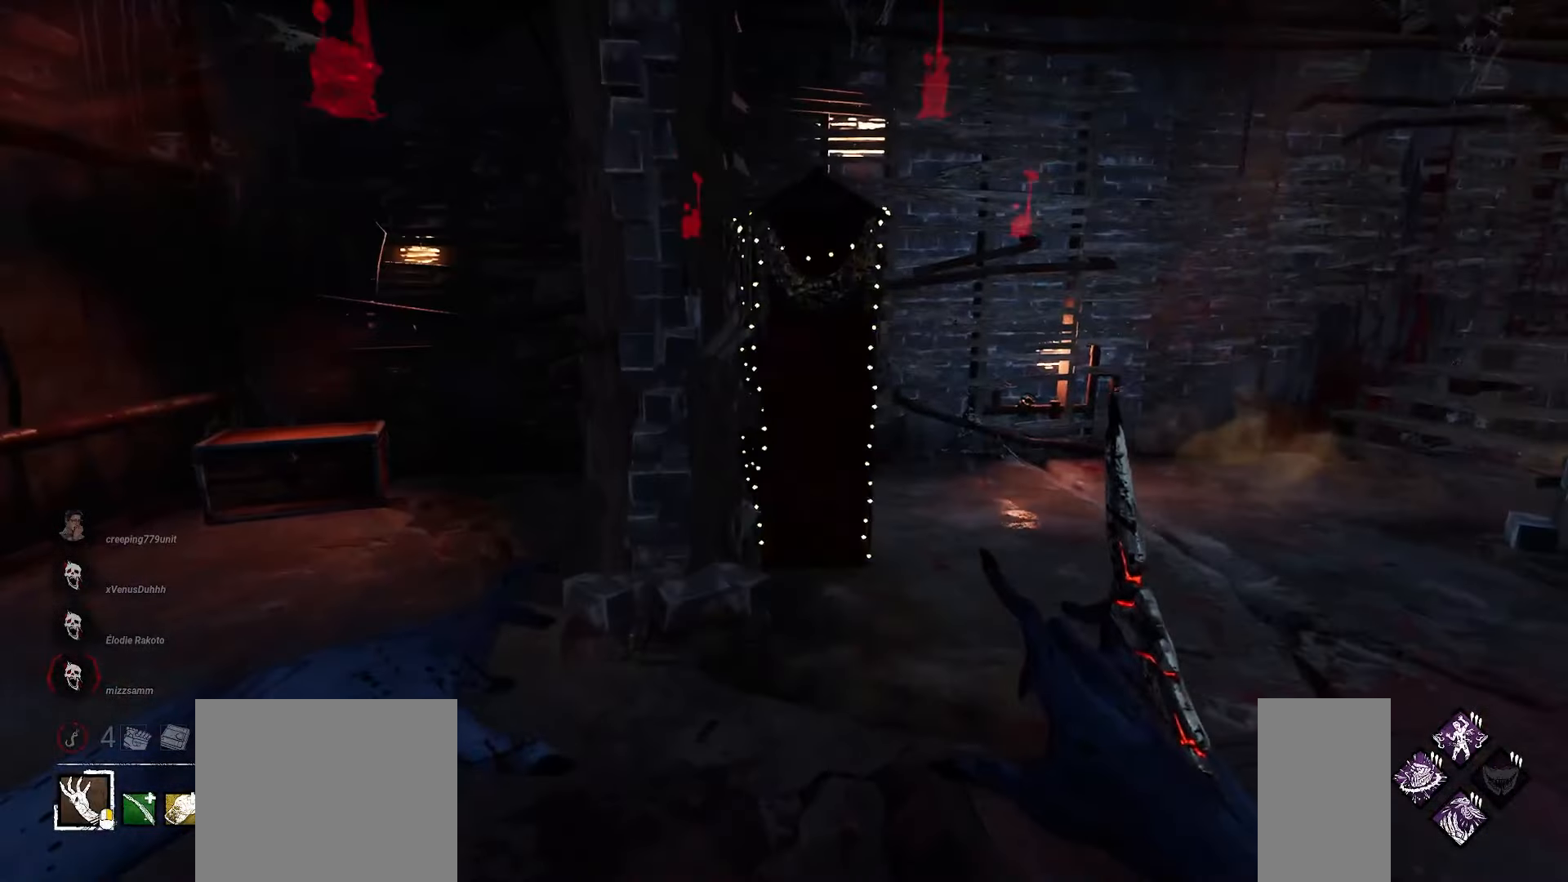
{"keys": ["w"], "mouse": [], "events": [[50, "d", "down"], [133, "d", "up"], [217, "d", "down"], [317, "d", "up"], [400, "d", "down"], [500, "d", "up"]]}
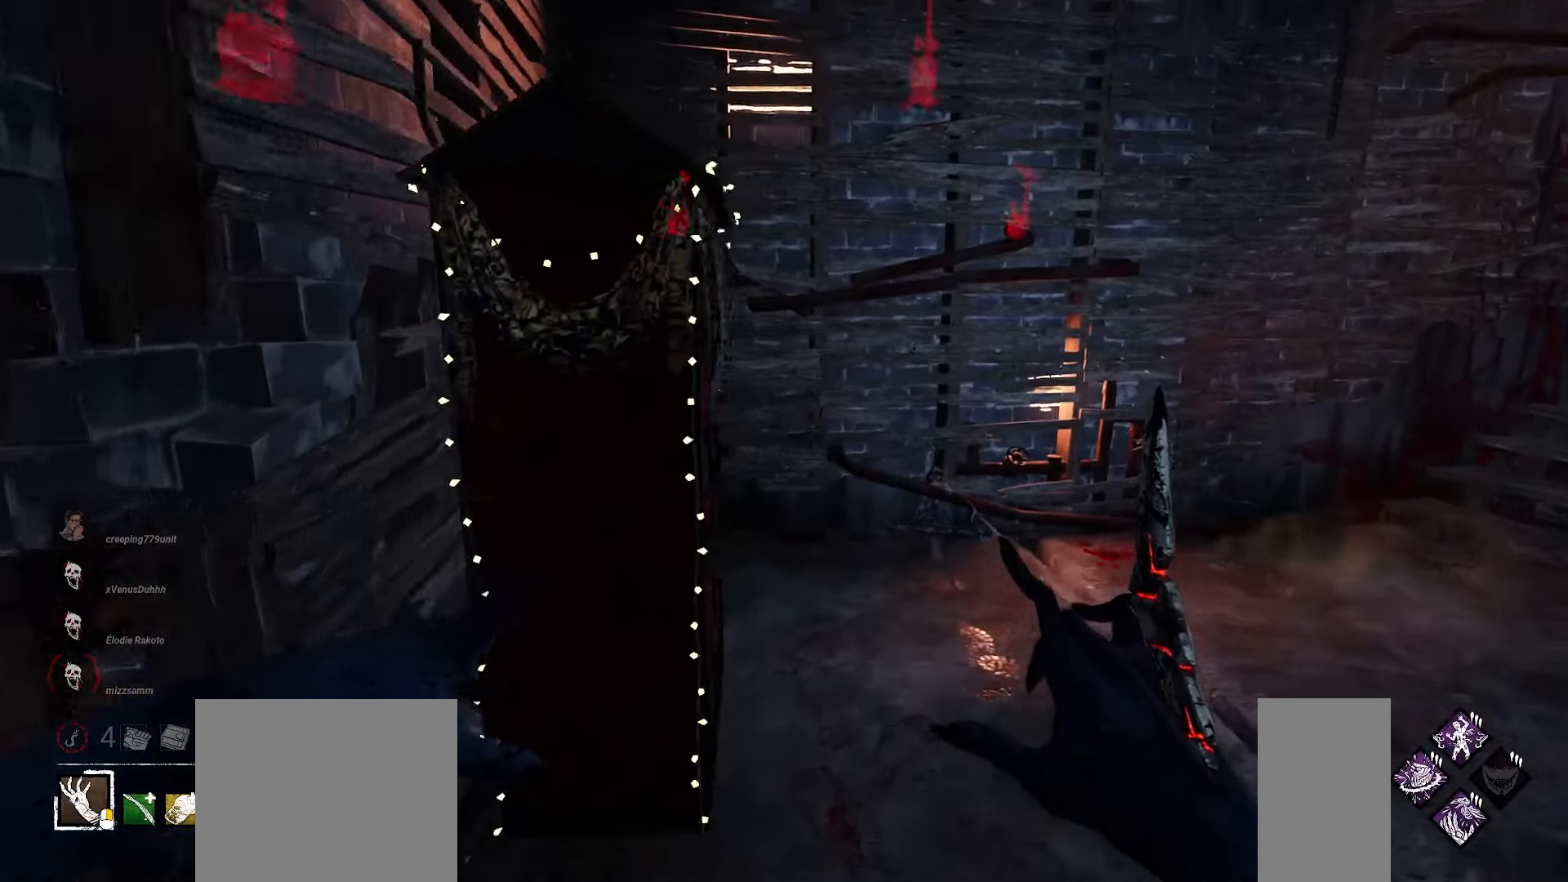
{"keys": ["d", "space", "w"], "mouse": [], "events": [[333, "d", "down"], [467, "space", "down"]]}
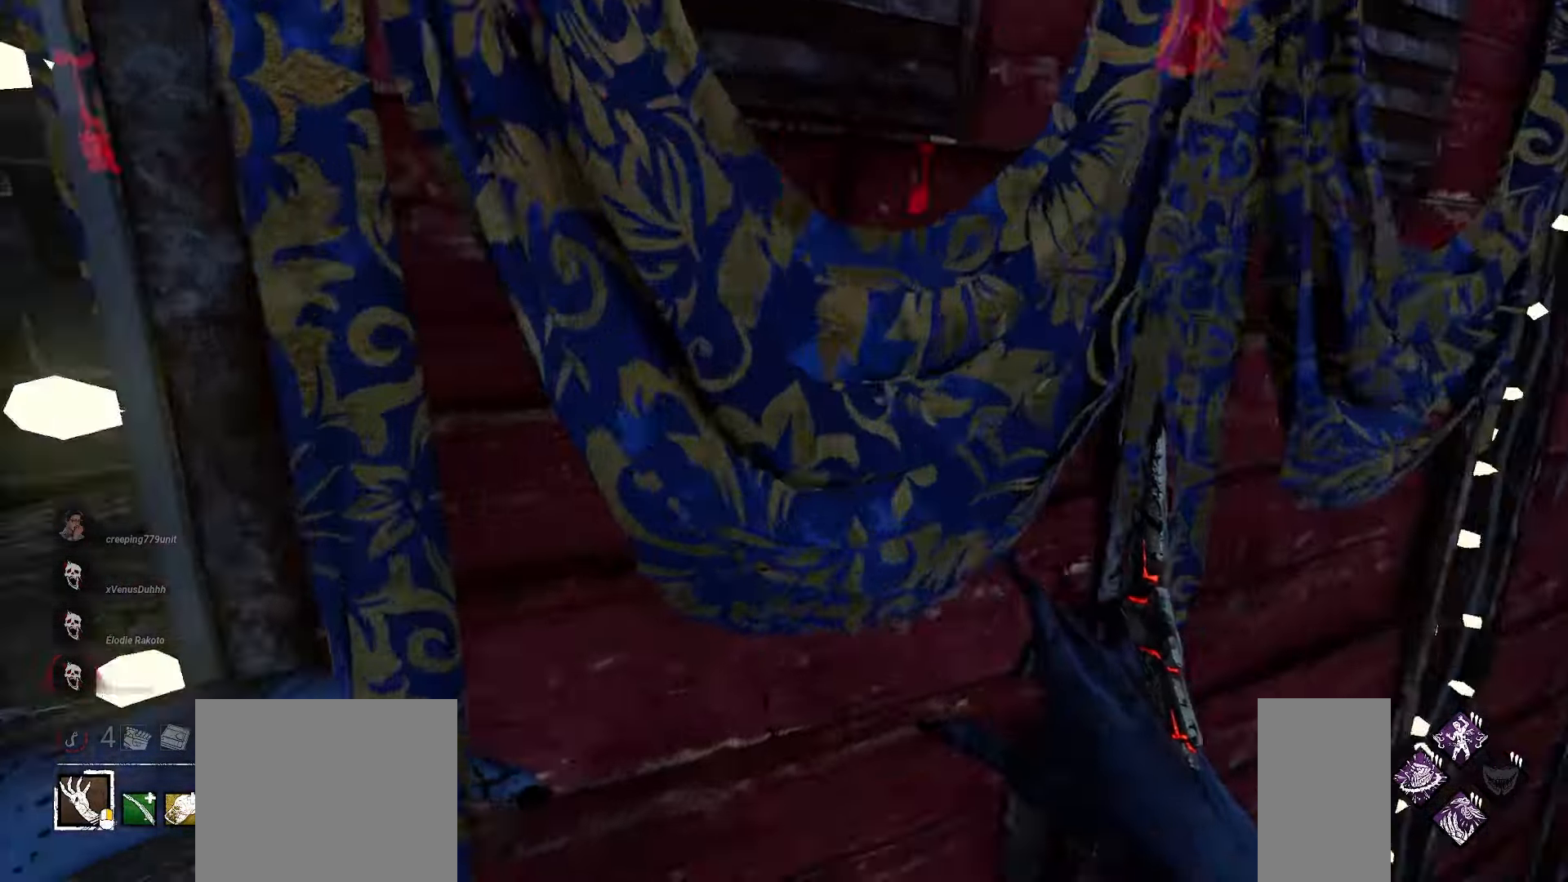
{"keys": [], "mouse": [], "events": [[83, "d", "up"], [83, "space", "up"], [83, "w", "up"]]}
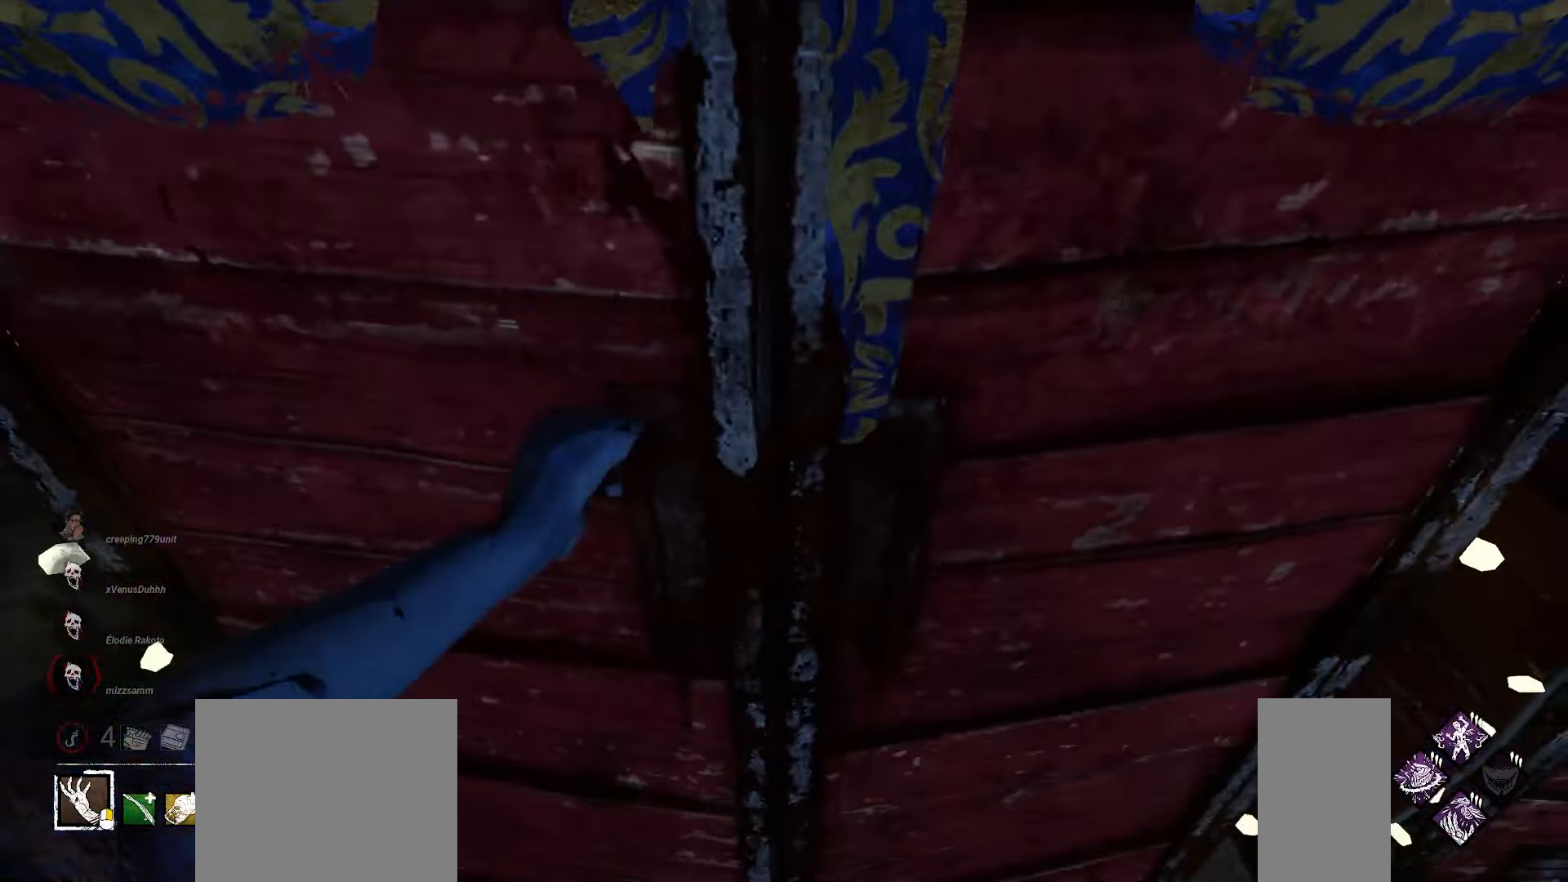
{"keys": [], "mouse": [], "events": []}
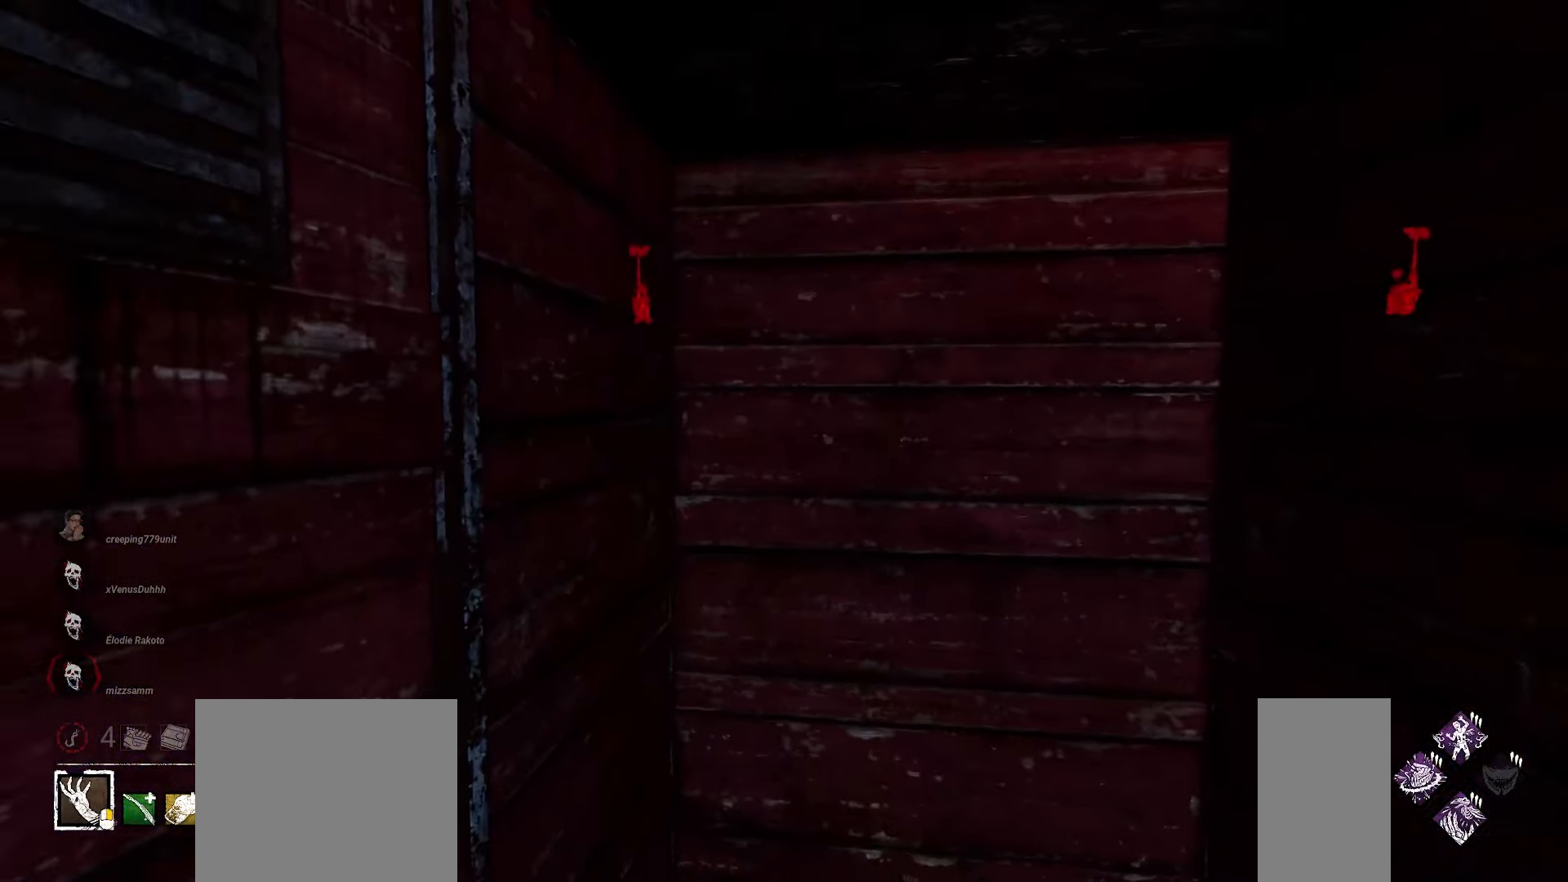
{"keys": [], "mouse": [], "events": []}
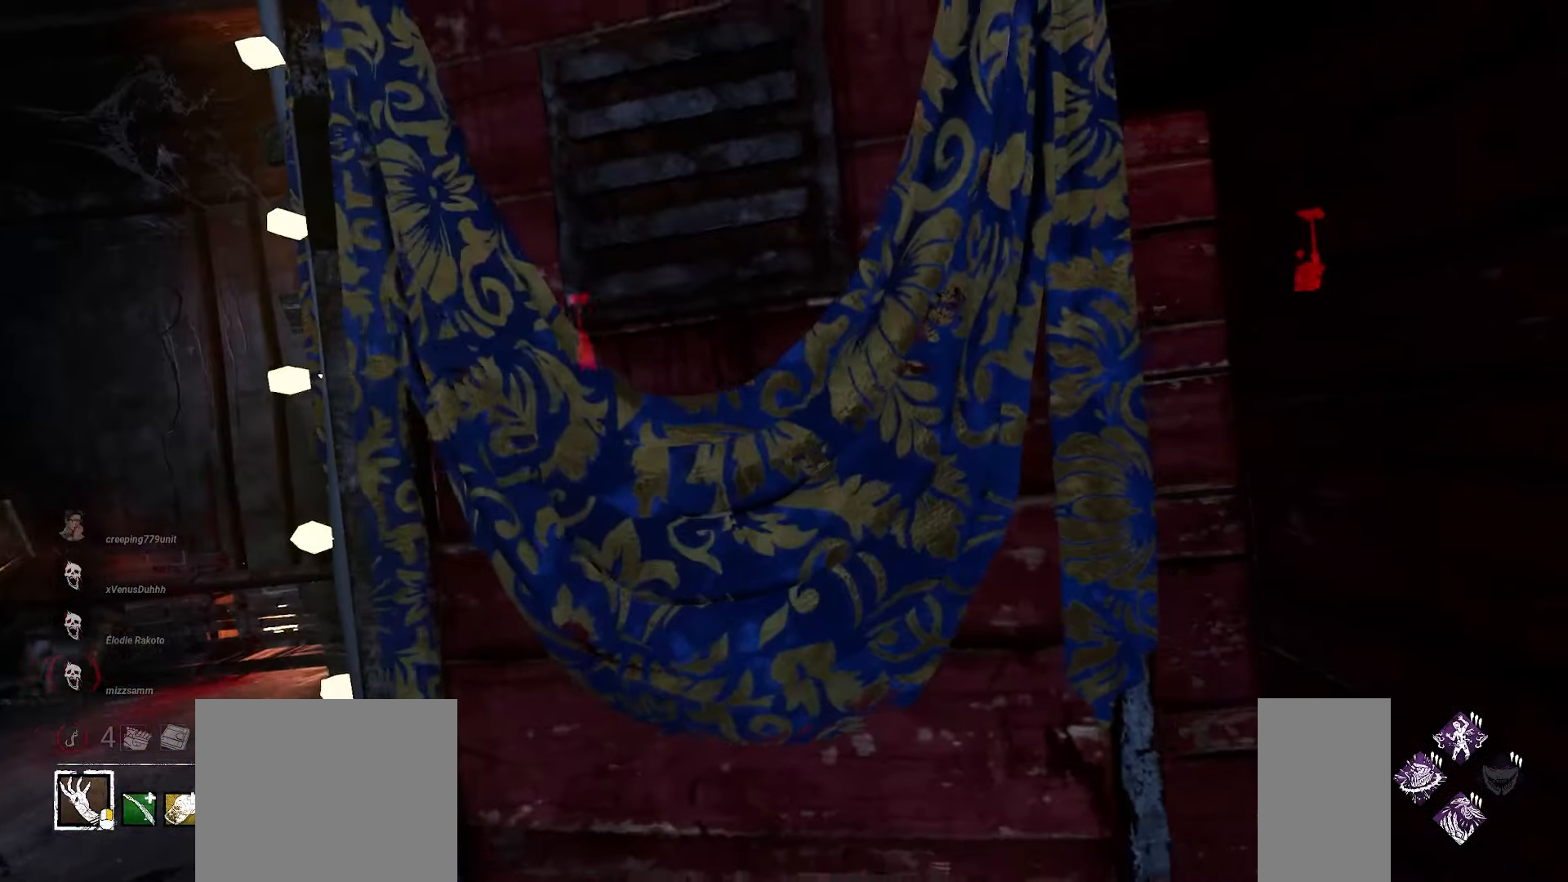
{"keys": [], "mouse": [], "events": []}